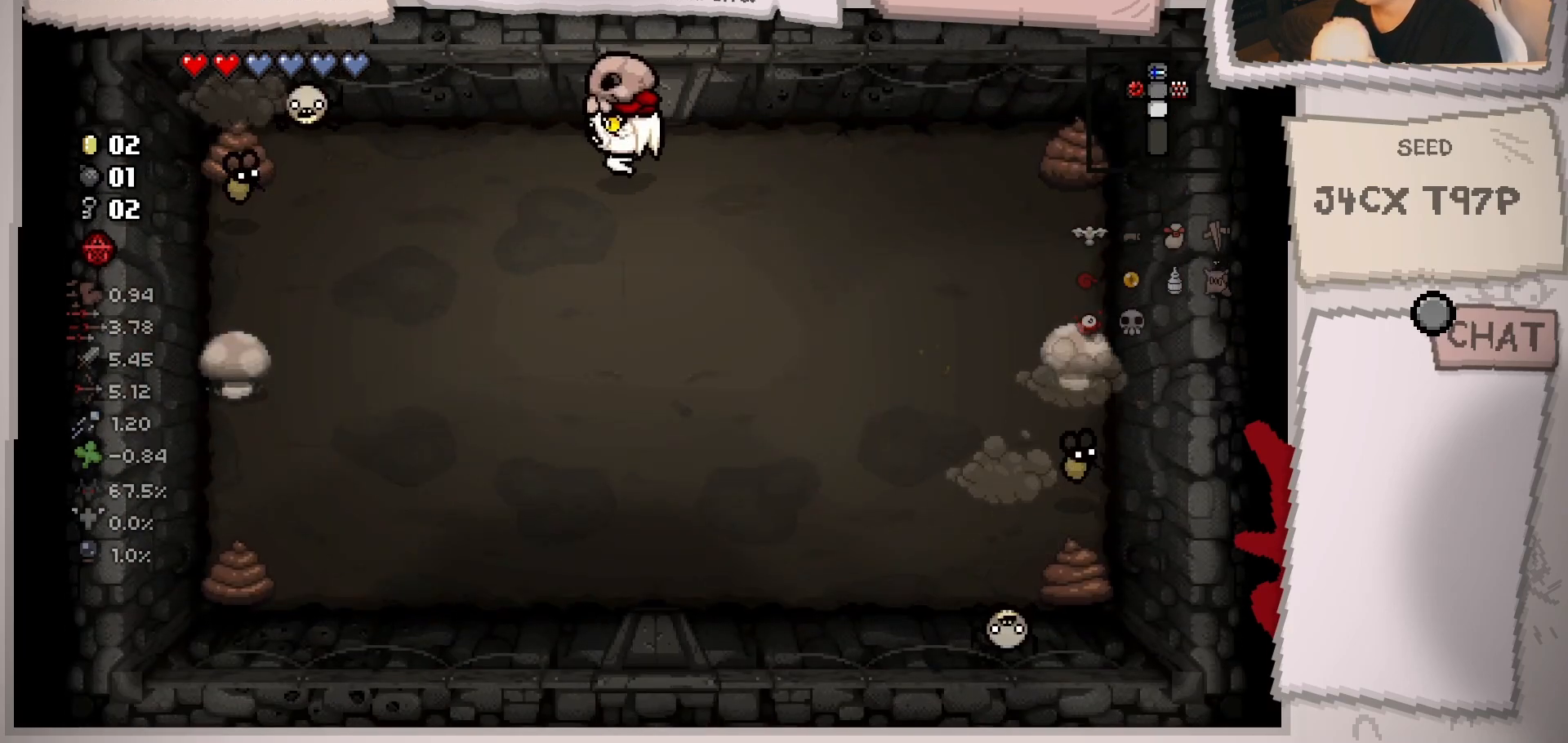
Gameplay with a controller (Xbox layout); each line is a JSON object with the inputs held at the frame after it. "events" lists button and stick changes between this image and that frame as [ms after this image, input, new state], when the widget could be followed in between. Not read: L3 R3.
{"buttons": [], "left_stick": "up-right", "right_stick": "left", "events": [[50, "right_stick", "left"], [233, "left_stick", "center"], [417, "left_stick", "up-right"]]}
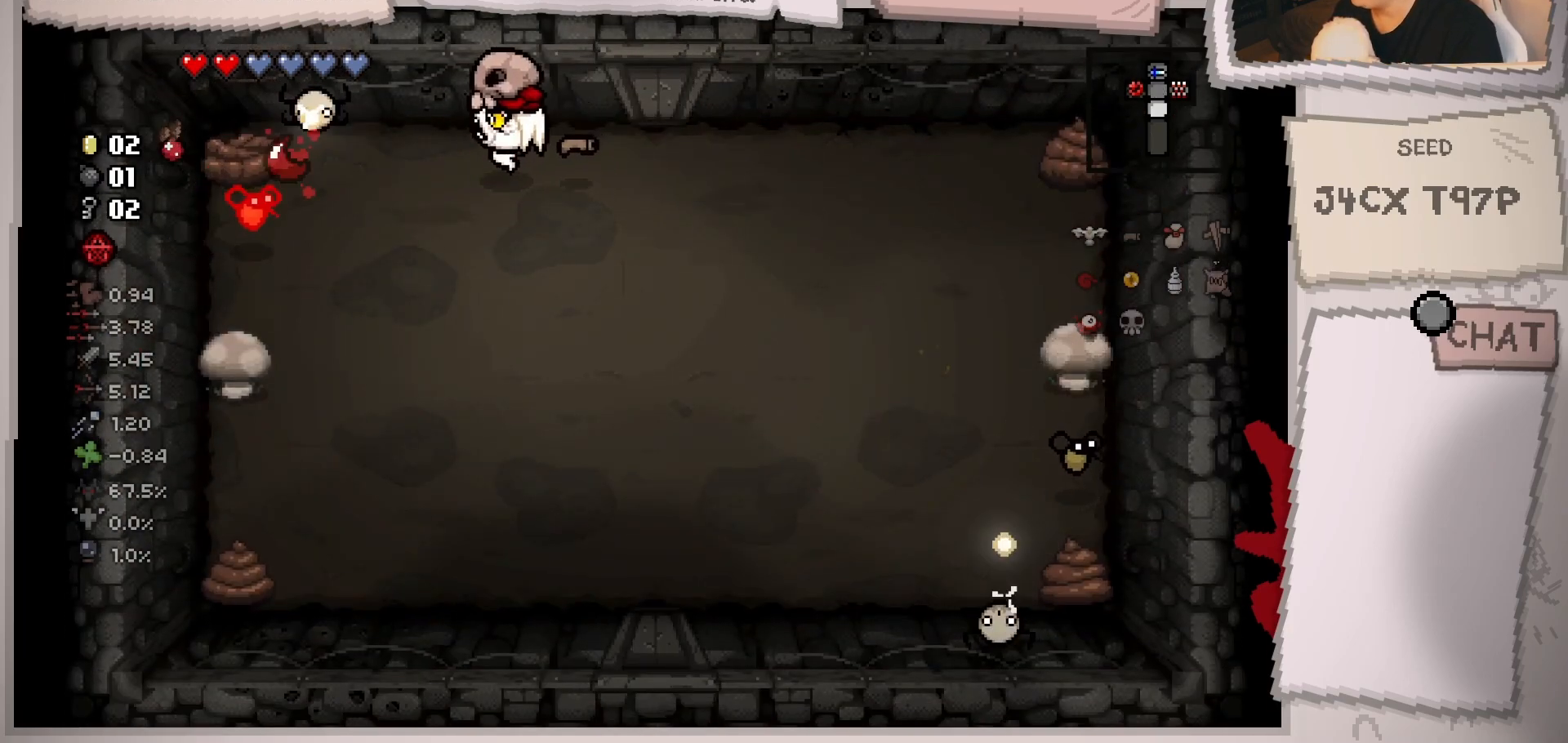
{"buttons": [], "left_stick": "right", "right_stick": "left", "events": [[67, "left_stick", "center"], [184, "left_stick", "right"], [334, "left_stick", "center"], [467, "left_stick", "right"]]}
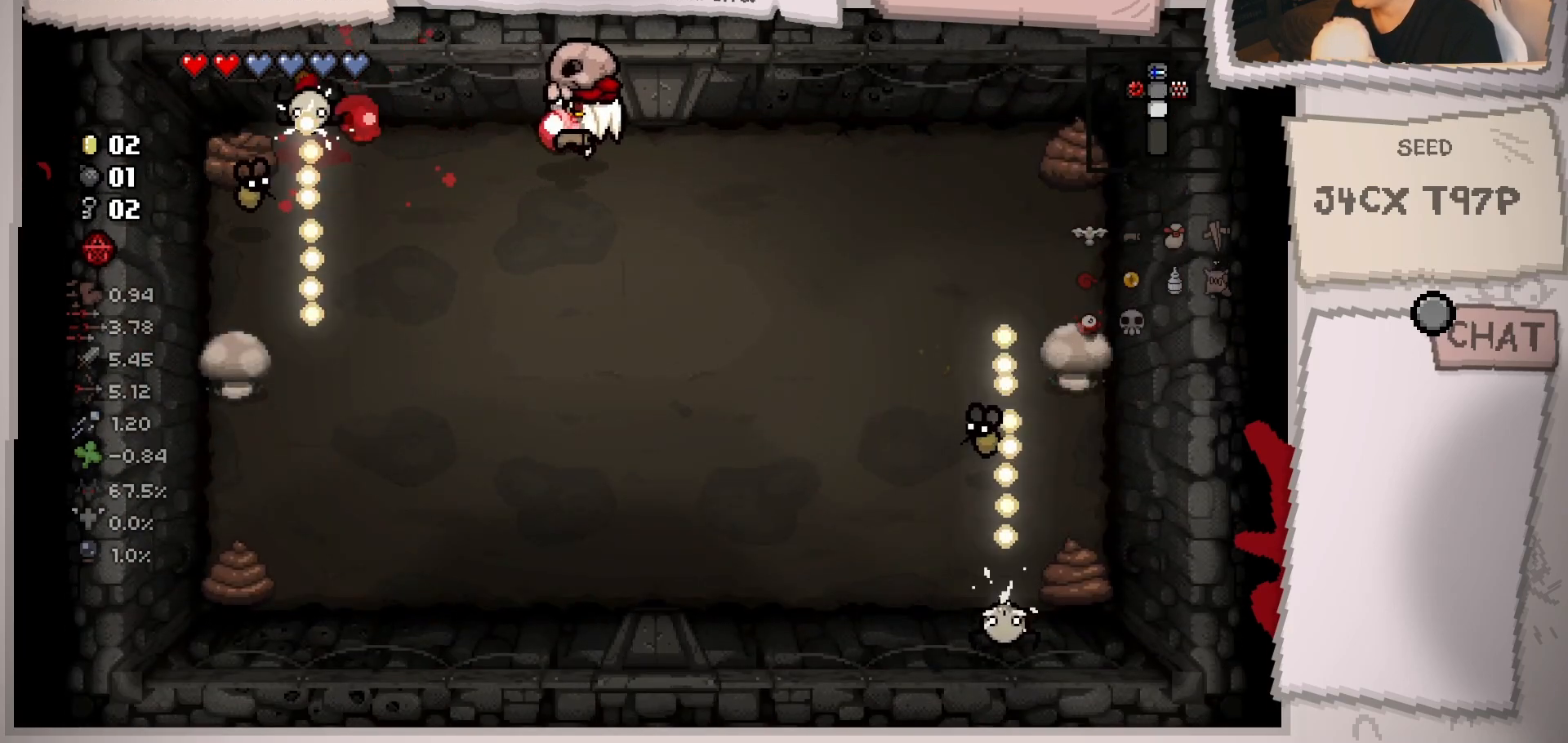
{"buttons": [], "left_stick": "center", "right_stick": "left", "events": [[134, "left_stick", "center"], [217, "left_stick", "left"], [467, "left_stick", "center"]]}
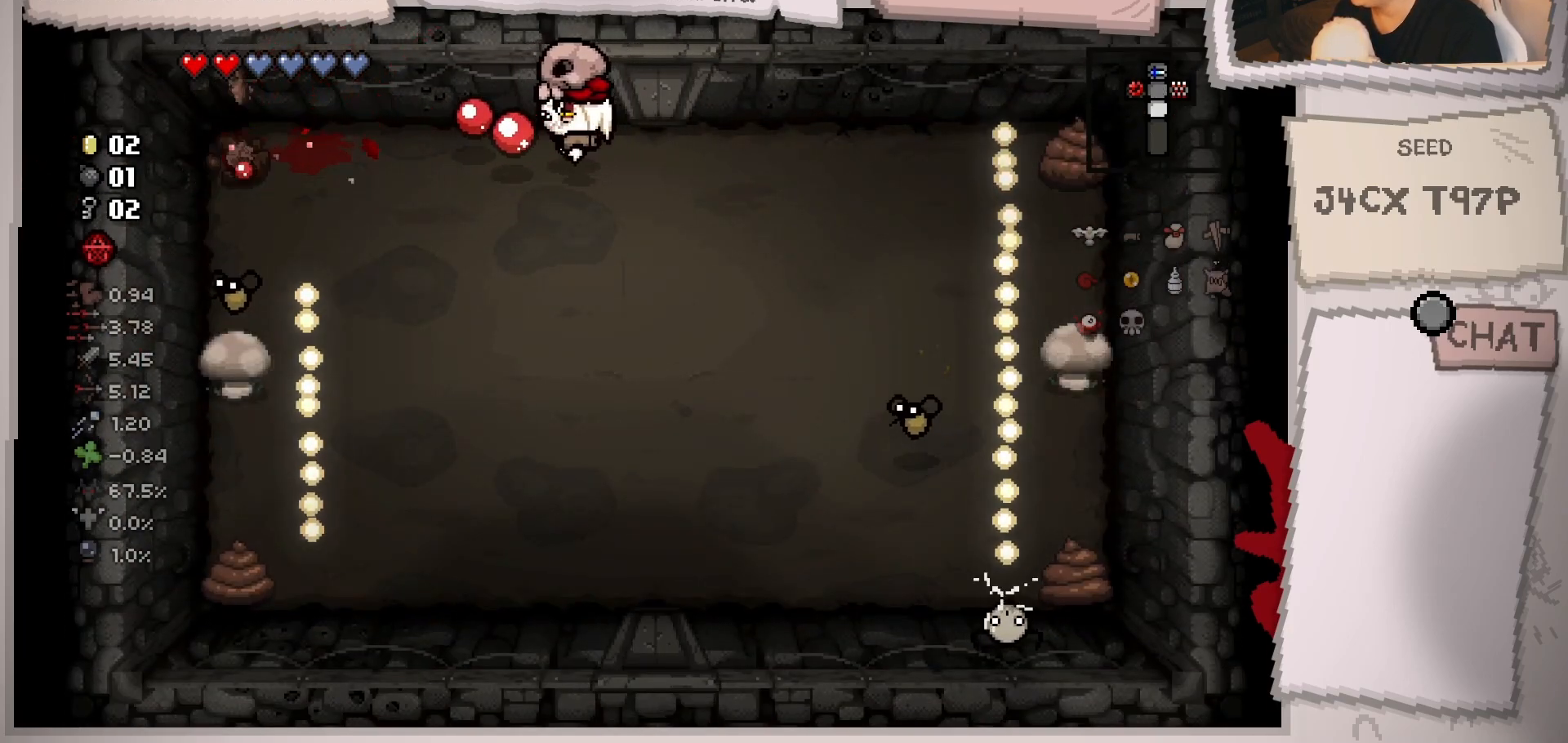
{"buttons": [], "left_stick": "down-left", "right_stick": "left", "events": [[83, "left_stick", "down"], [183, "left_stick", "down-left"]]}
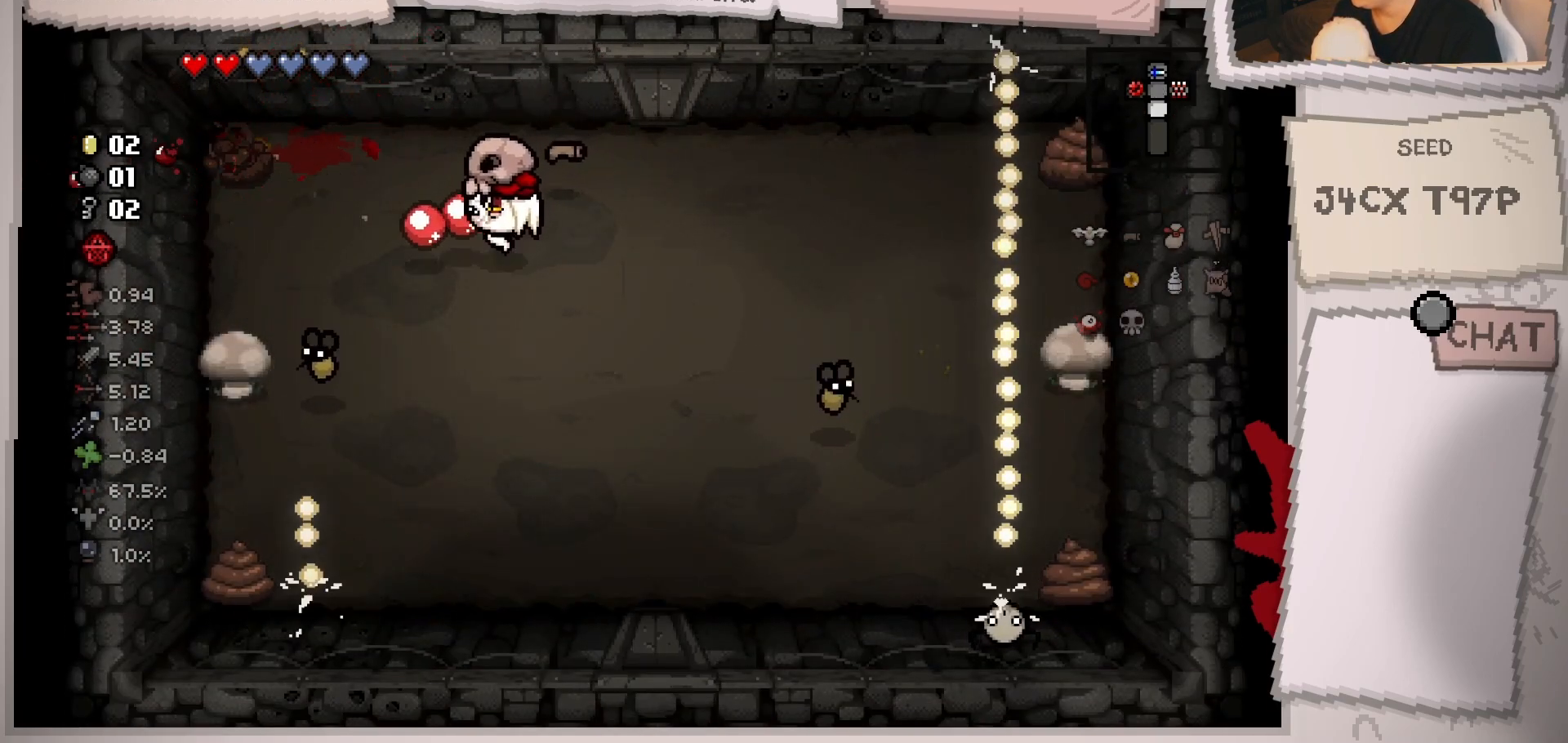
{"buttons": [], "left_stick": "down-left", "right_stick": "left", "events": [[167, "left_stick", "down-right"], [401, "left_stick", "down-left"]]}
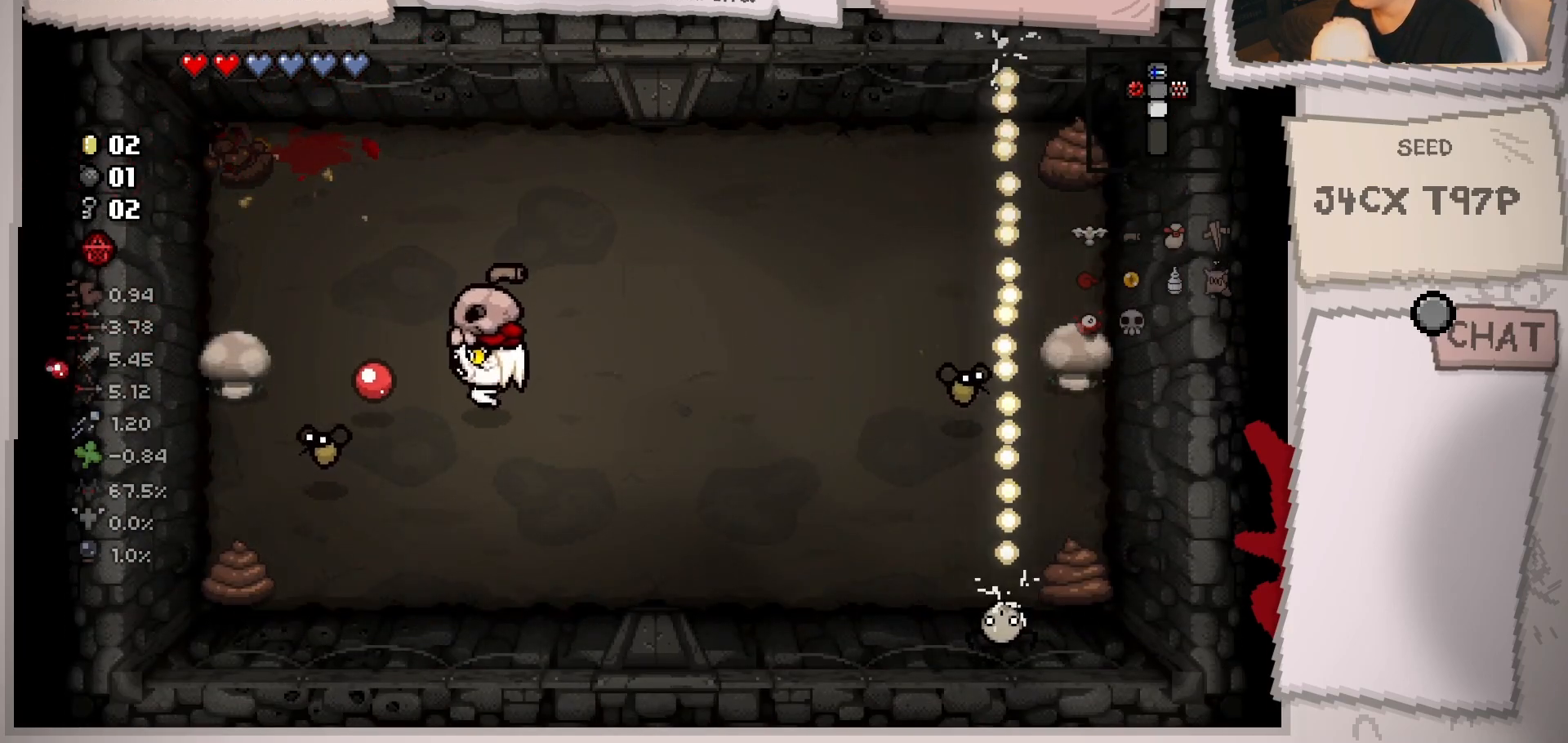
{"buttons": [], "left_stick": "down-left", "right_stick": "left", "events": [[66, "left_stick", "down-right"], [250, "left_stick", "center"], [350, "left_stick", "down-left"]]}
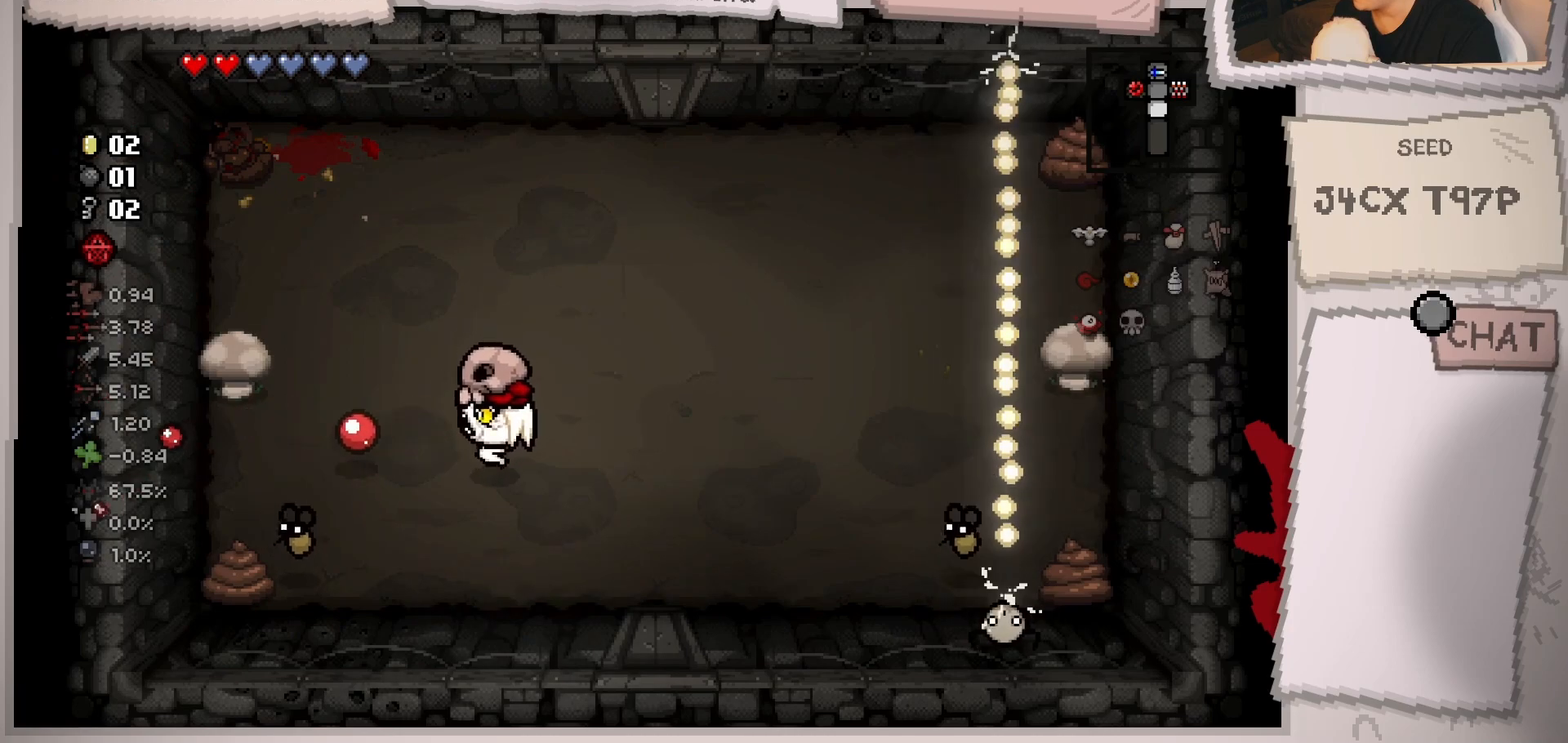
{"buttons": [], "left_stick": "left", "right_stick": "left", "events": [[117, "left_stick", "center"], [250, "left_stick", "right"], [350, "left_stick", "center"], [417, "left_stick", "left"]]}
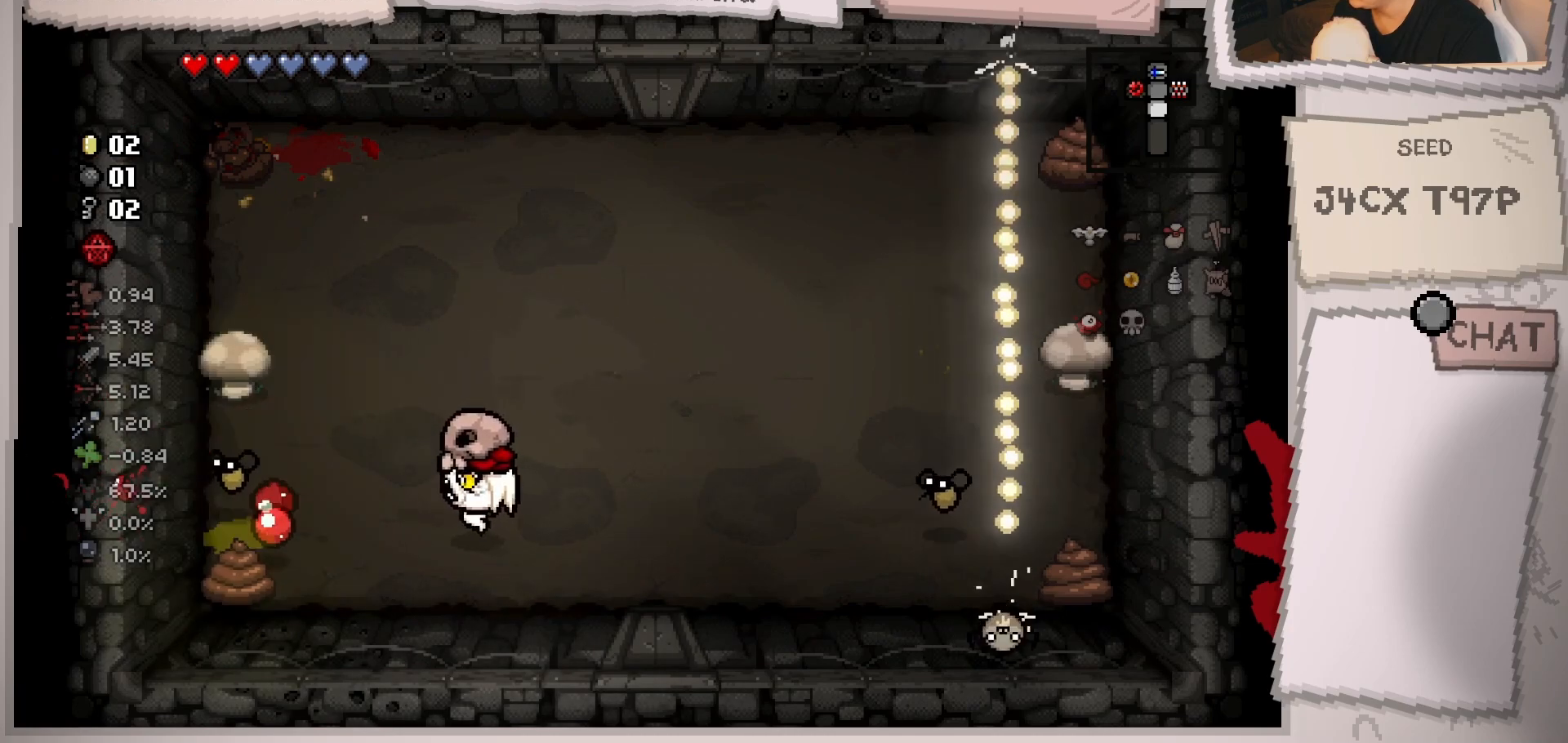
{"buttons": [], "left_stick": "right", "right_stick": "center", "events": [[66, "left_stick", "center"], [267, "left_stick", "right"], [367, "right_stick", "center"]]}
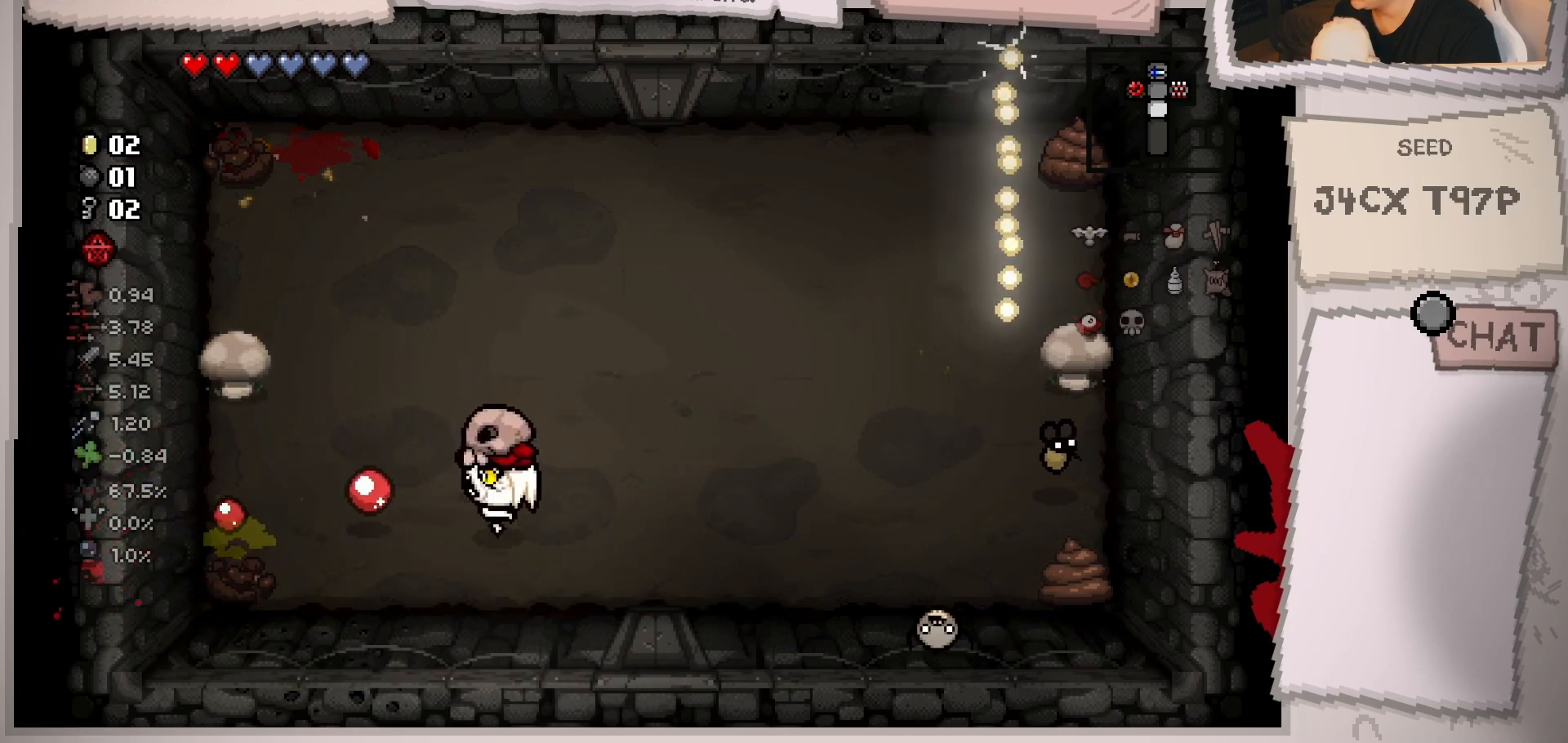
{"buttons": [], "left_stick": "down-left", "right_stick": "right", "events": [[33, "right_stick", "right"], [250, "left_stick", "down-right"], [417, "left_stick", "down-left"]]}
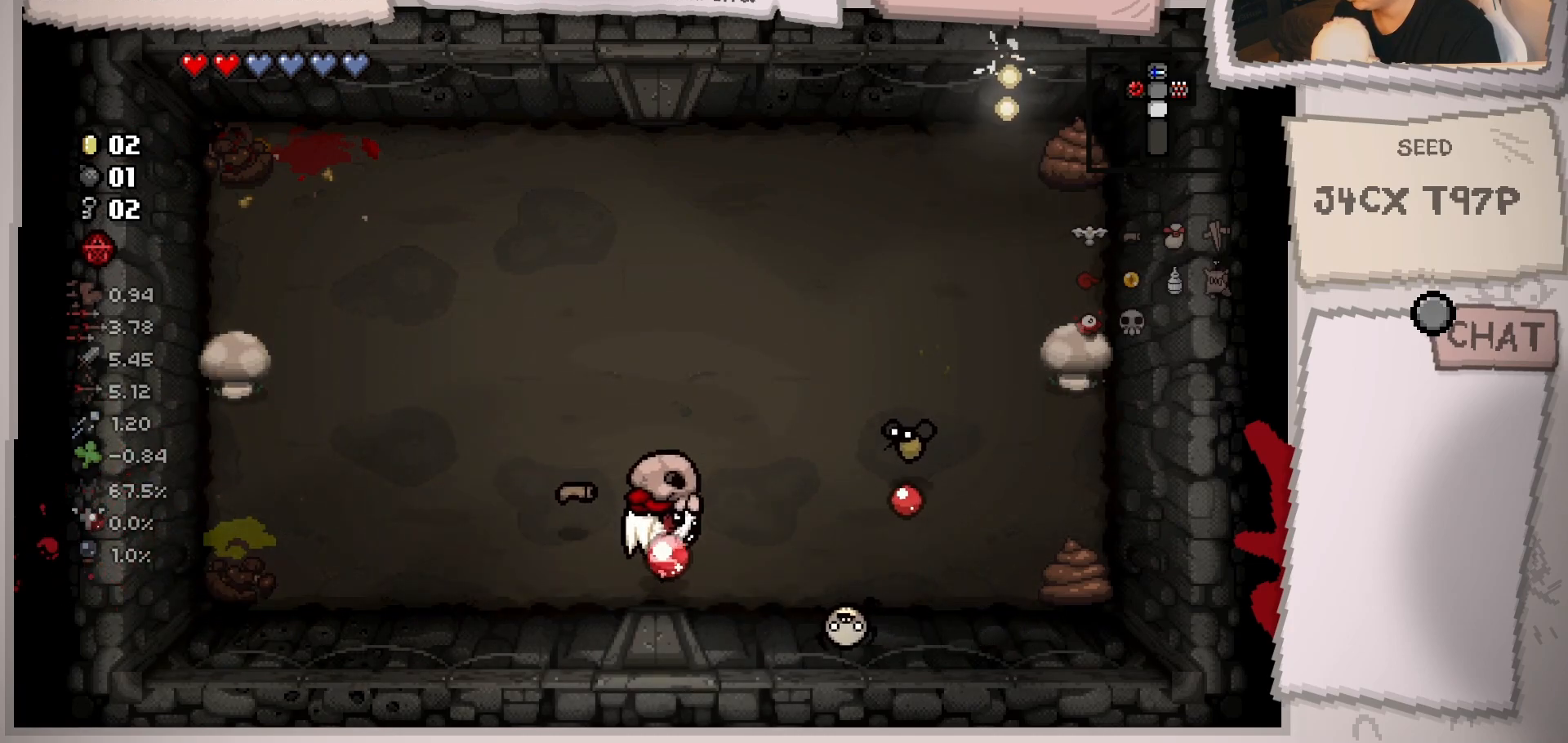
{"buttons": [], "left_stick": "center", "right_stick": "right", "events": [[150, "left_stick", "center"], [250, "left_stick", "left"], [433, "left_stick", "center"]]}
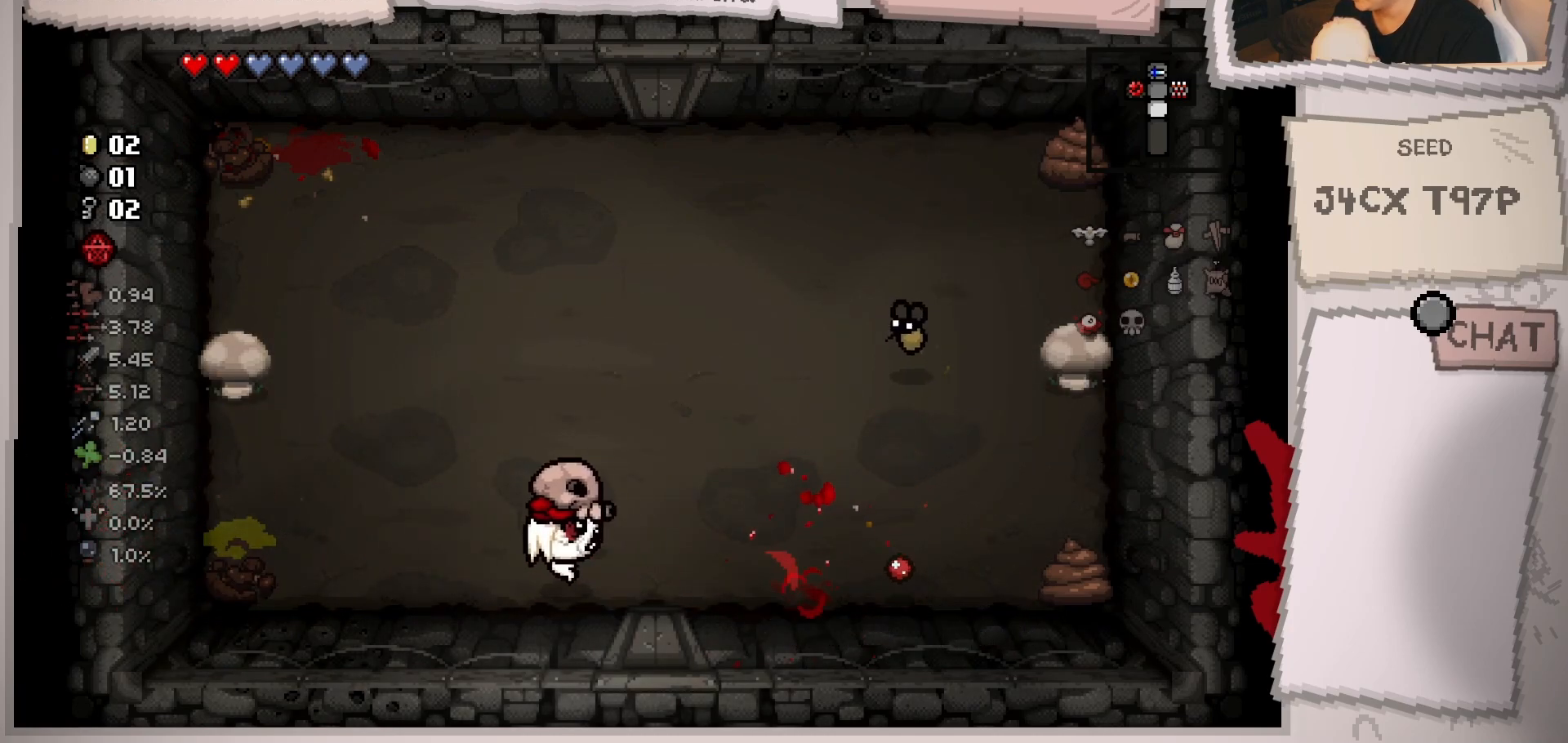
{"buttons": [], "left_stick": "up-right", "right_stick": "right", "events": [[33, "left_stick", "left"], [100, "left_stick", "up"], [150, "left_stick", "up-right"]]}
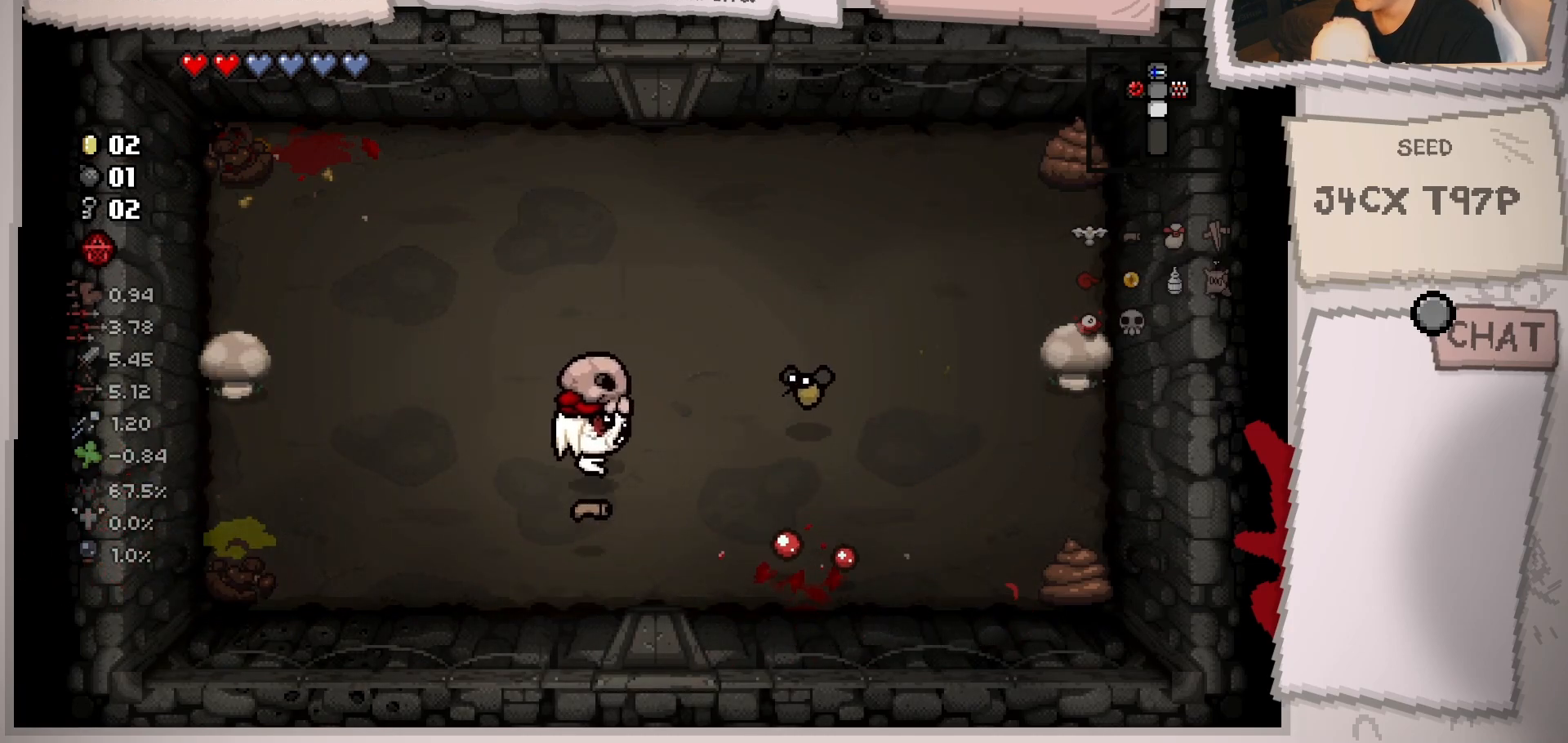
{"buttons": [], "left_stick": "up-left", "right_stick": "right", "events": [[16, "left_stick", "center"], [83, "left_stick", "left"], [300, "left_stick", "center"], [450, "left_stick", "up-left"]]}
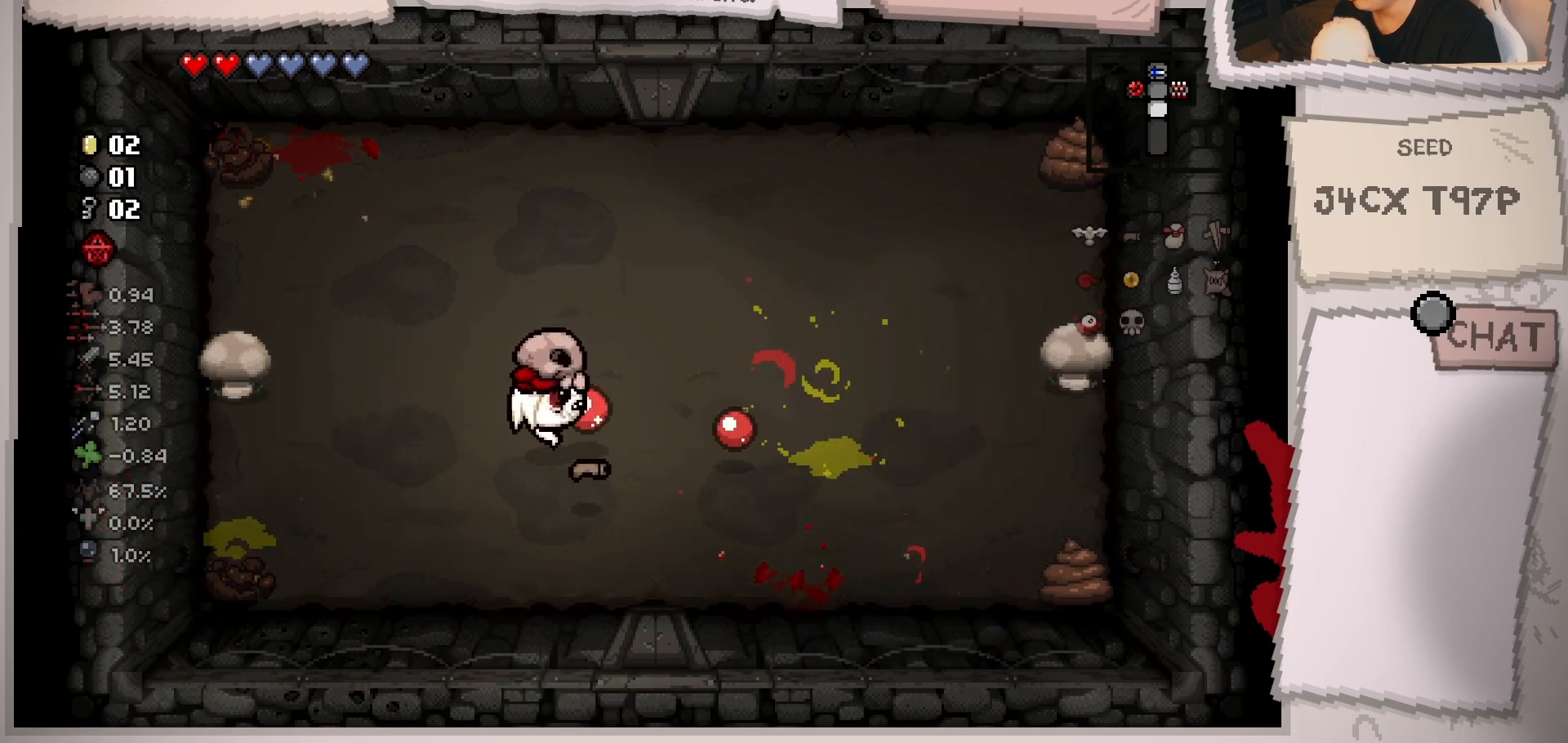
{"buttons": [], "left_stick": "up-right", "right_stick": "right", "events": [[67, "left_stick", "center"], [267, "left_stick", "up-right"]]}
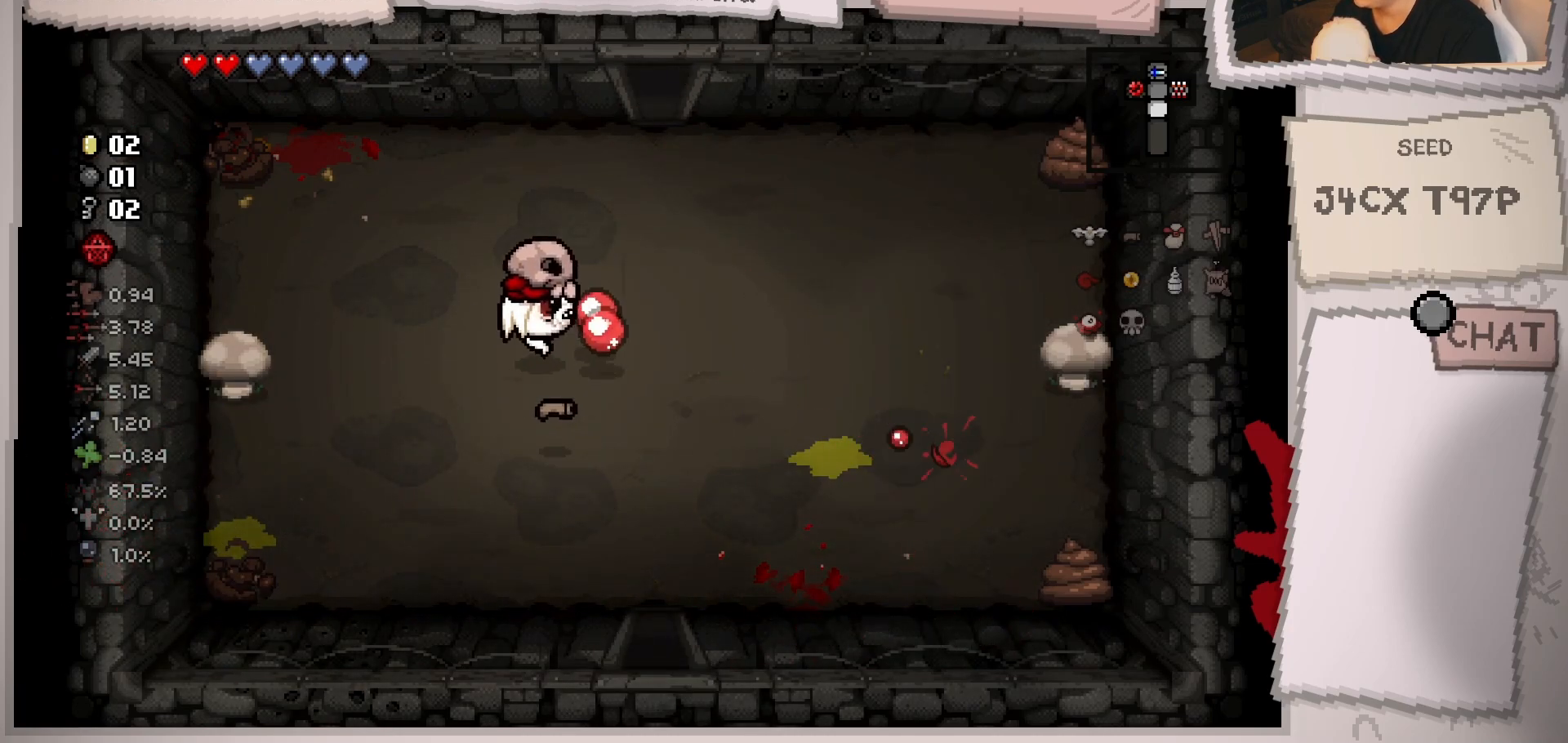
{"buttons": [], "left_stick": "down", "right_stick": "center", "events": [[116, "right_stick", "center"], [150, "left_stick", "down-right"], [383, "left_stick", "down"]]}
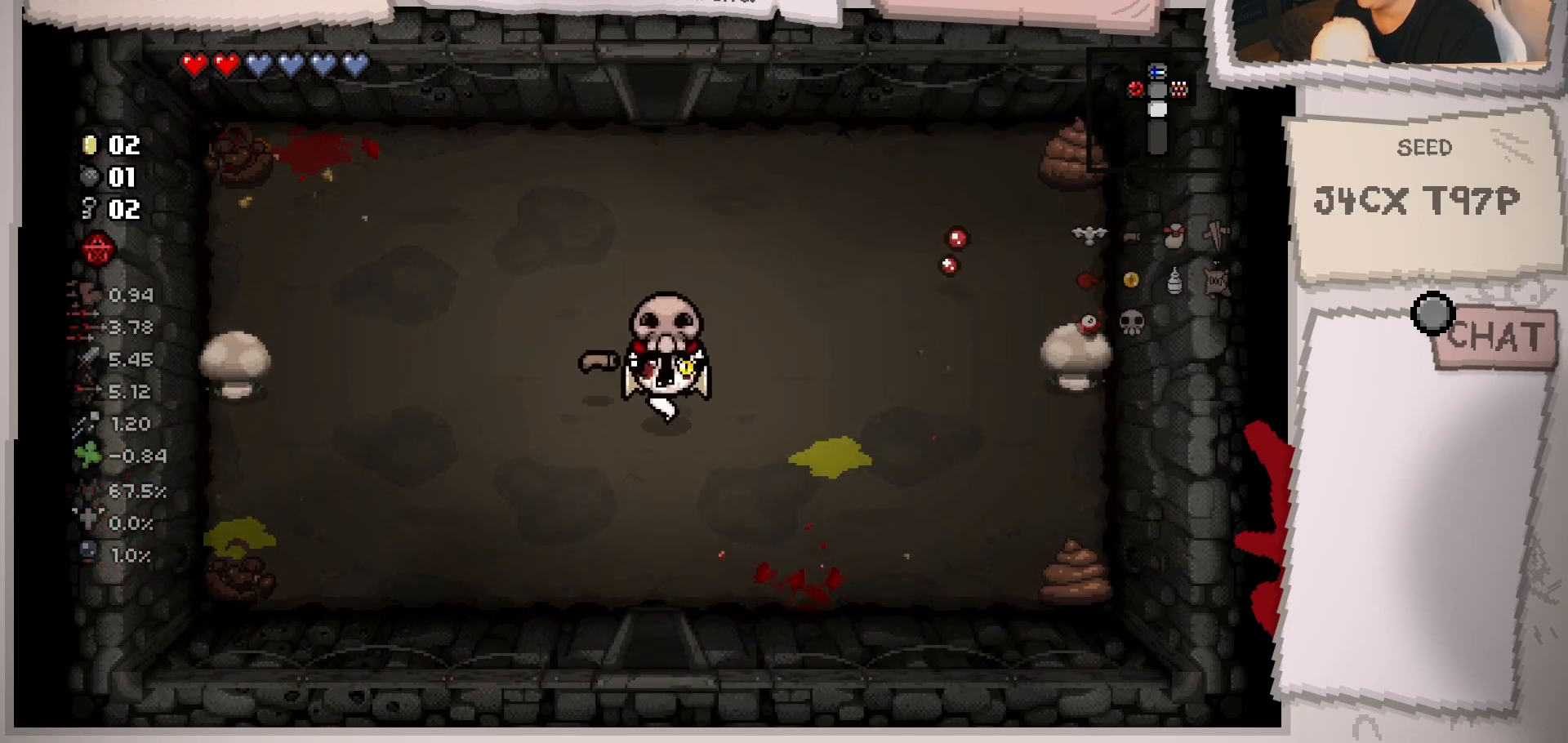
{"buttons": [], "left_stick": "down", "right_stick": "center", "events": []}
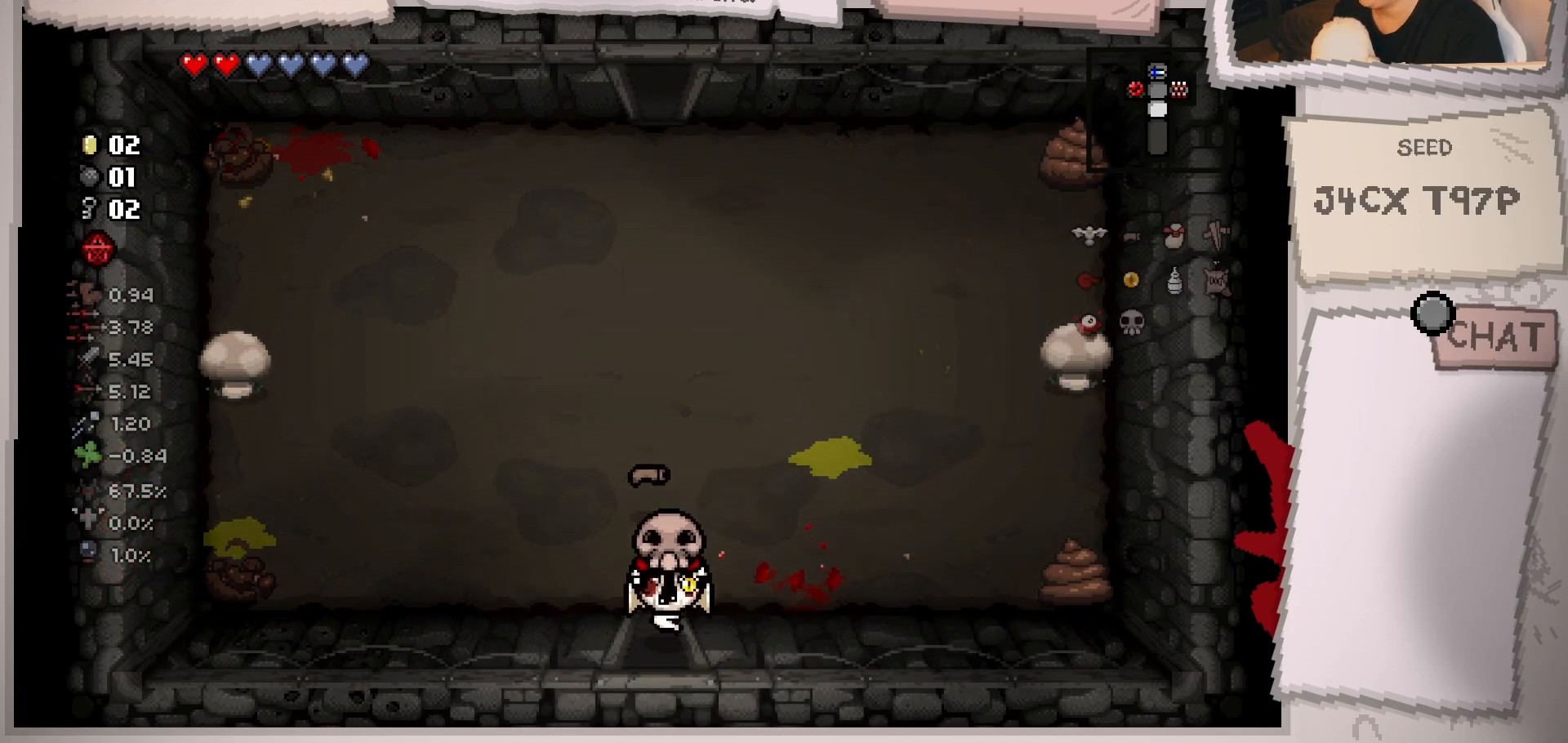
{"buttons": [], "left_stick": "center", "right_stick": "center", "events": [[116, "left_stick", "center"]]}
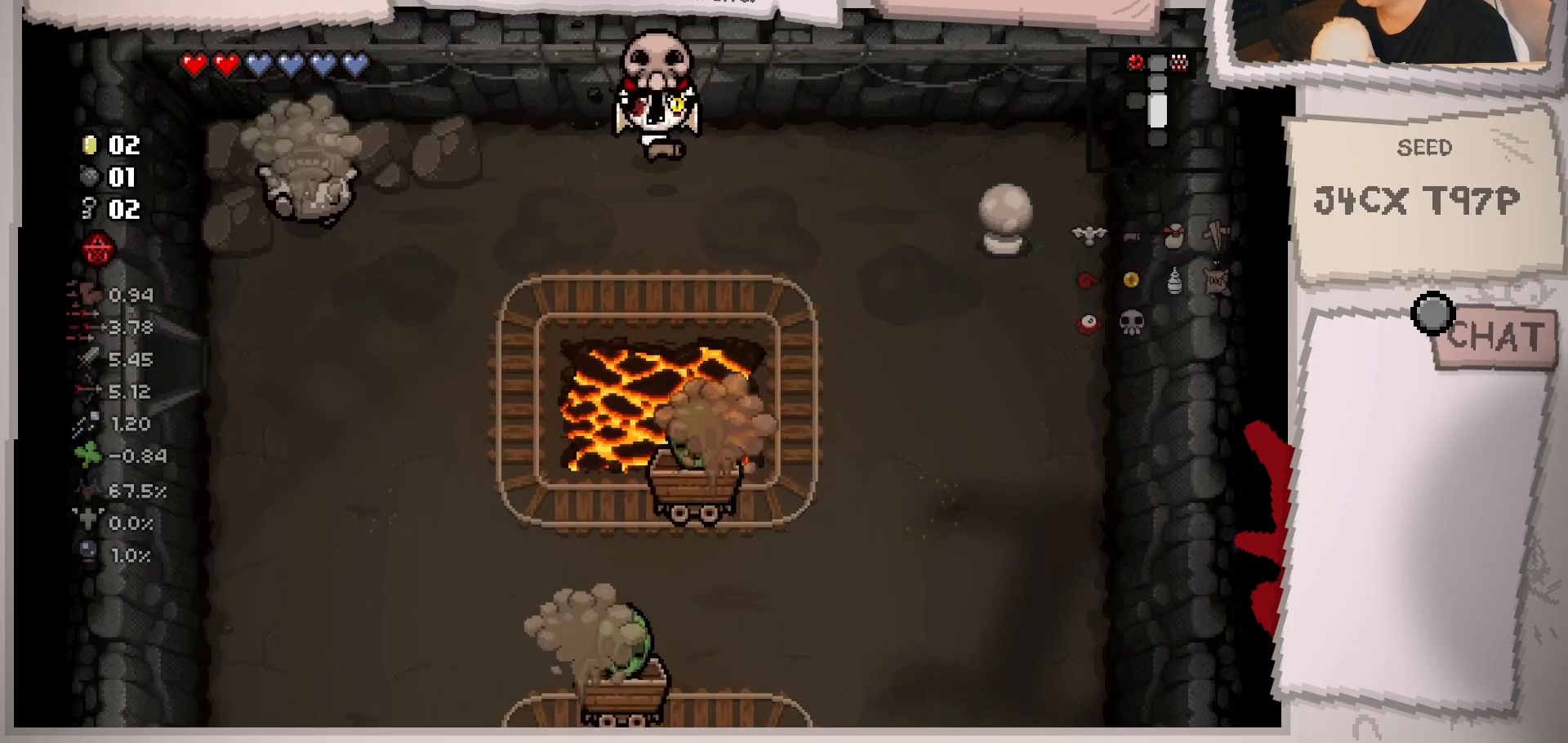
{"buttons": [], "left_stick": "down-left", "right_stick": "center", "events": [[250, "left_stick", "down"], [300, "left_stick", "down-left"]]}
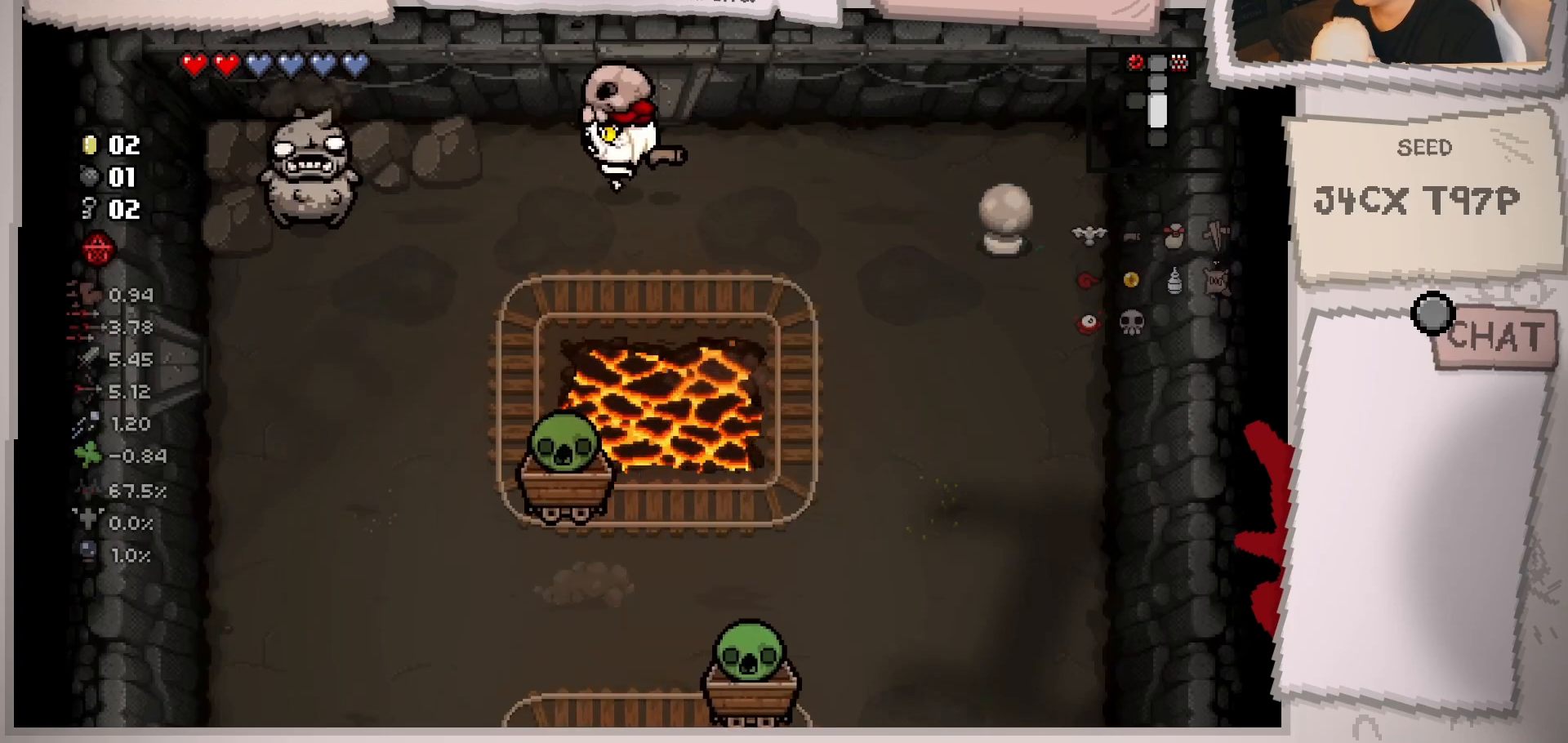
{"buttons": [], "left_stick": "center", "right_stick": "left", "events": [[100, "right_stick", "left"], [166, "left_stick", "center"], [283, "left_stick", "right"], [417, "left_stick", "center"]]}
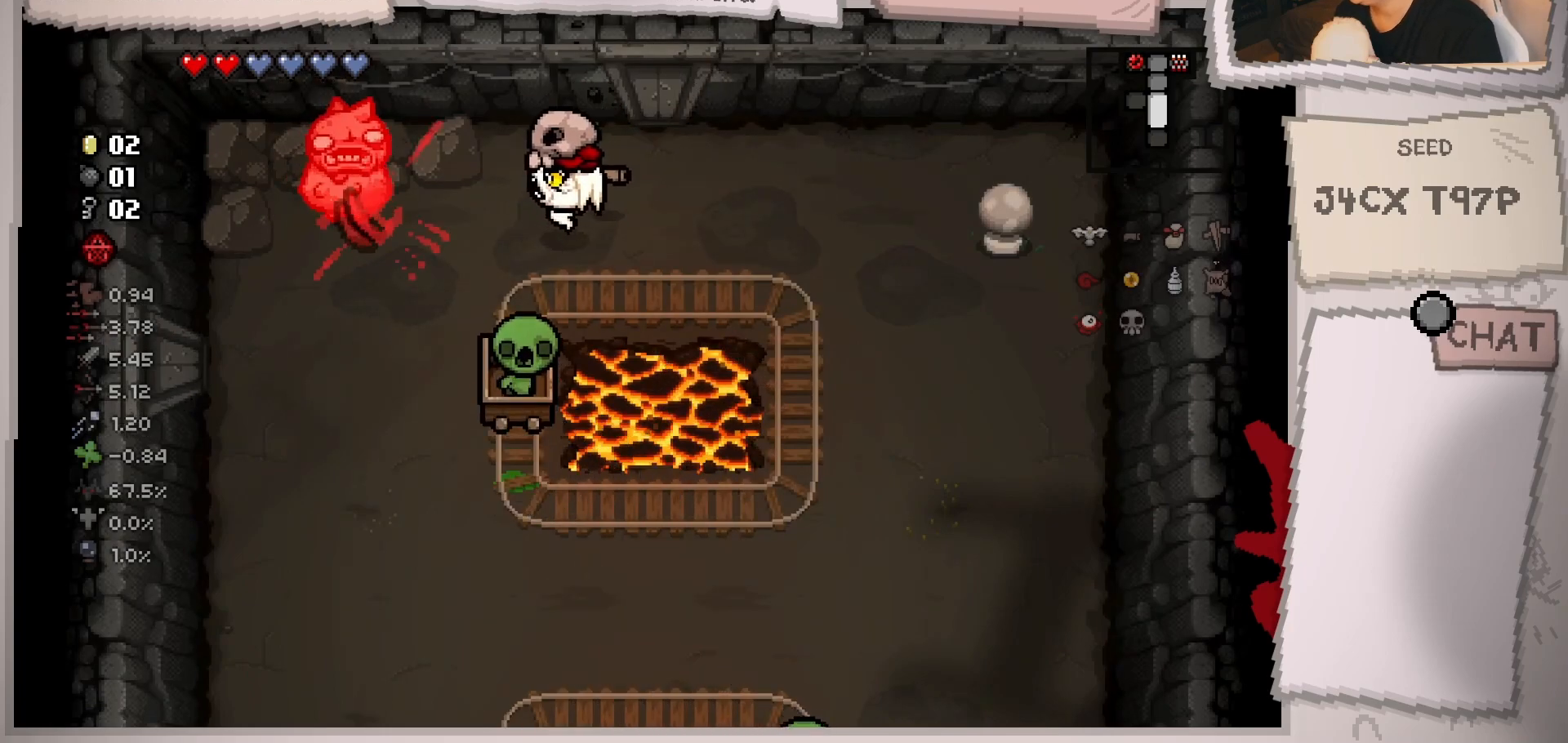
{"buttons": [], "left_stick": "right", "right_stick": "left", "events": [[50, "left_stick", "right"], [150, "left_stick", "center"], [200, "left_stick", "right"]]}
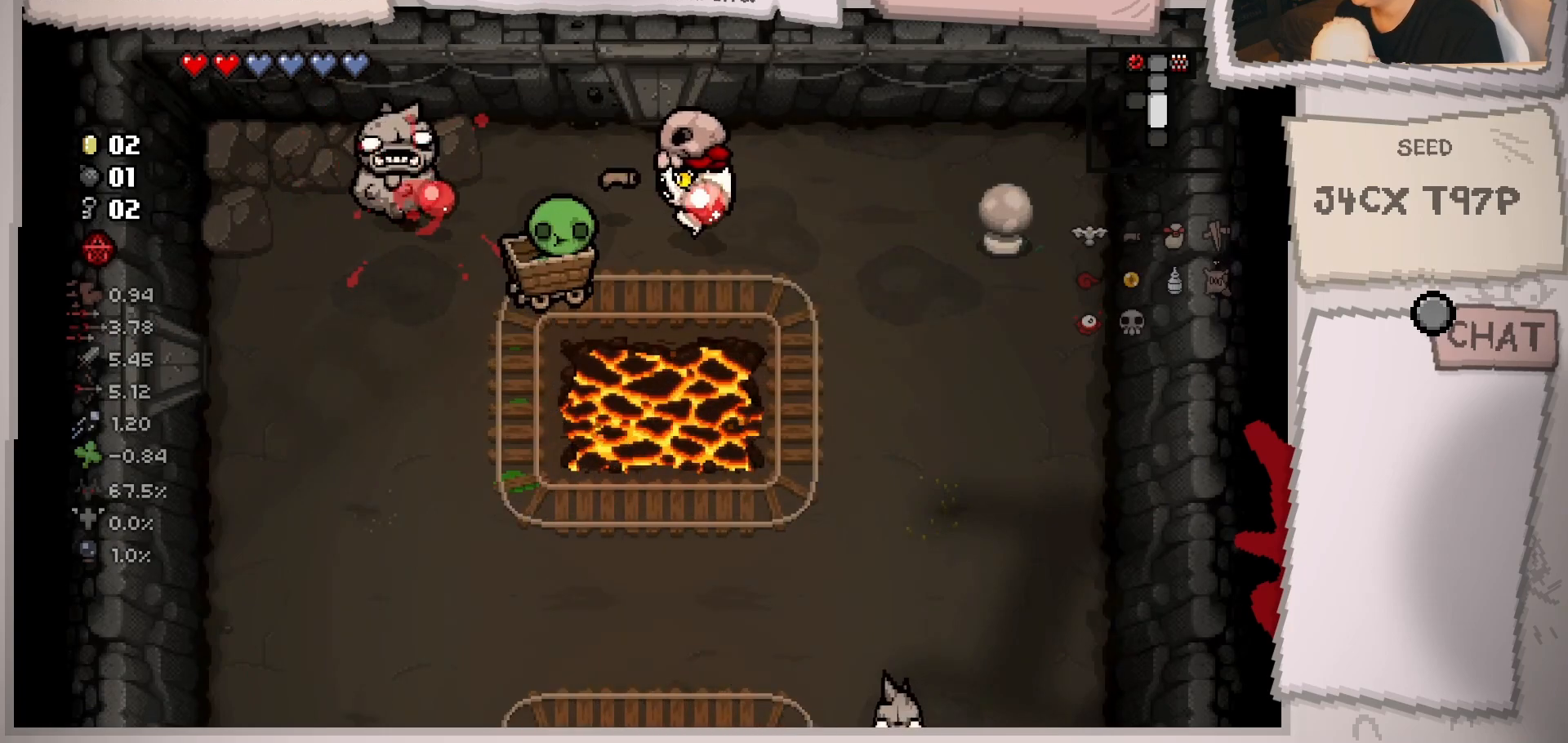
{"buttons": [], "left_stick": "down-right", "right_stick": "left", "events": [[166, "left_stick", "center"], [250, "left_stick", "right"], [400, "left_stick", "down-right"]]}
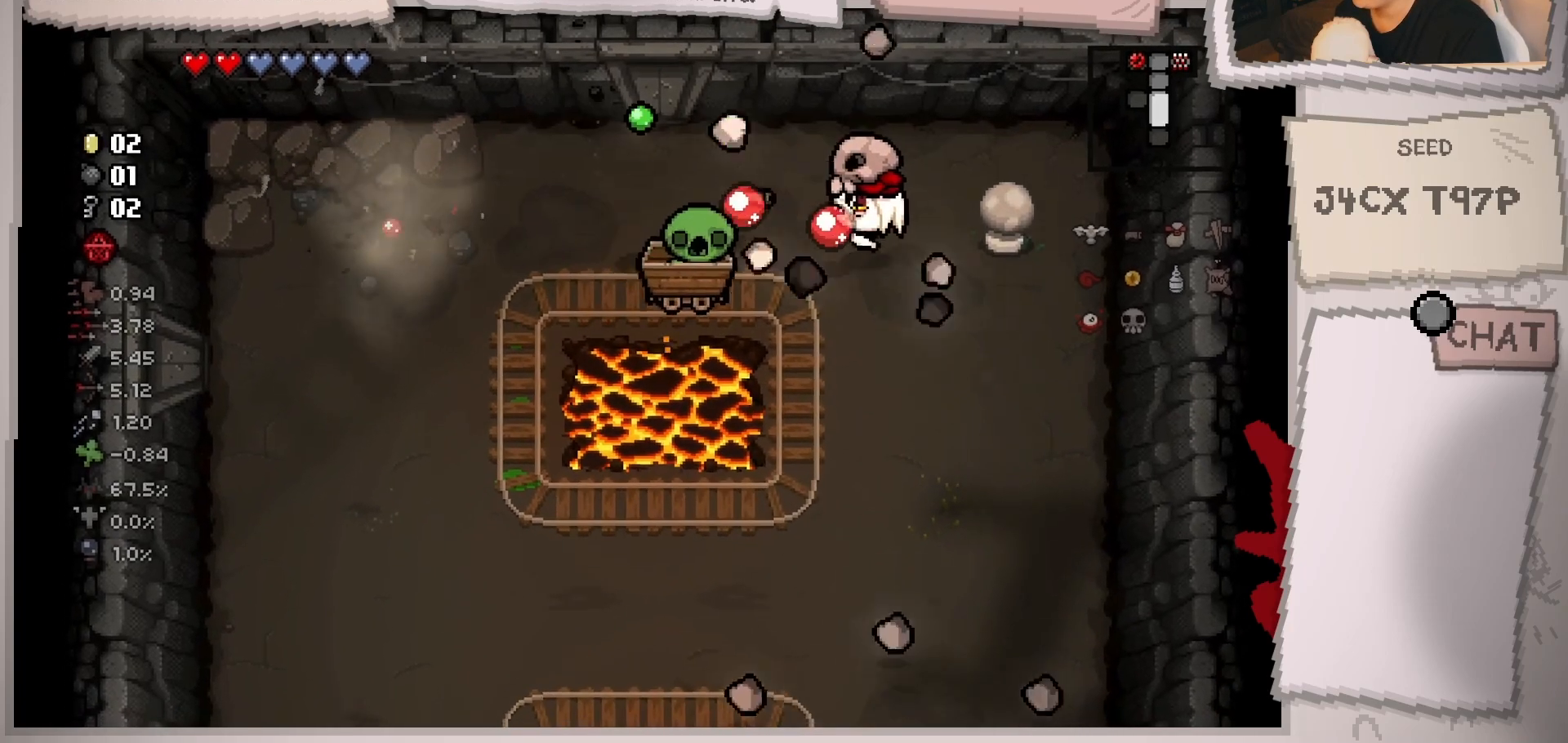
{"buttons": [], "left_stick": "up", "right_stick": "left", "events": [[184, "left_stick", "up-right"], [334, "left_stick", "up"]]}
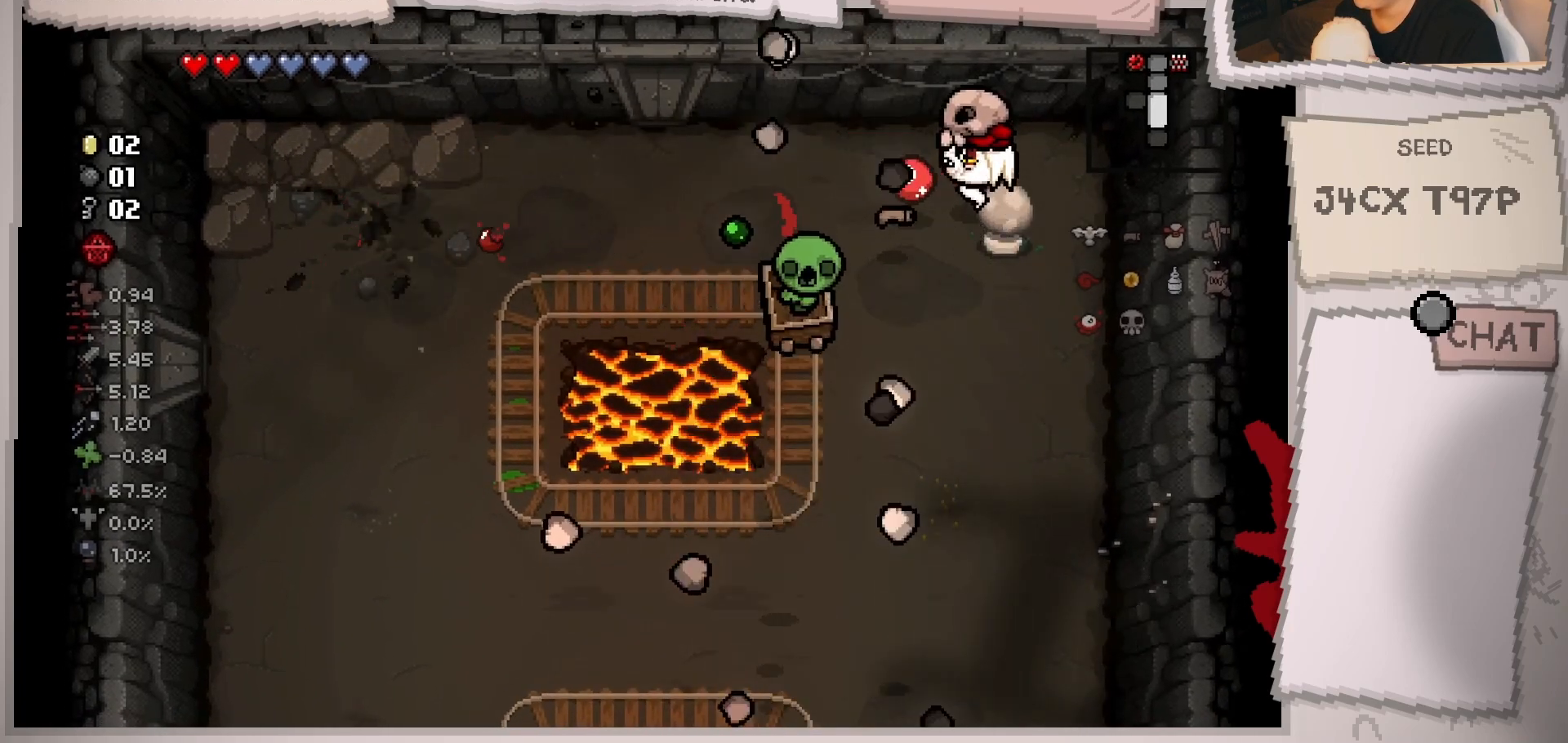
{"buttons": [], "left_stick": "down-left", "right_stick": "down-left", "events": [[116, "right_stick", "down-left"], [133, "left_stick", "down-right"], [450, "left_stick", "center"], [500, "left_stick", "down-left"]]}
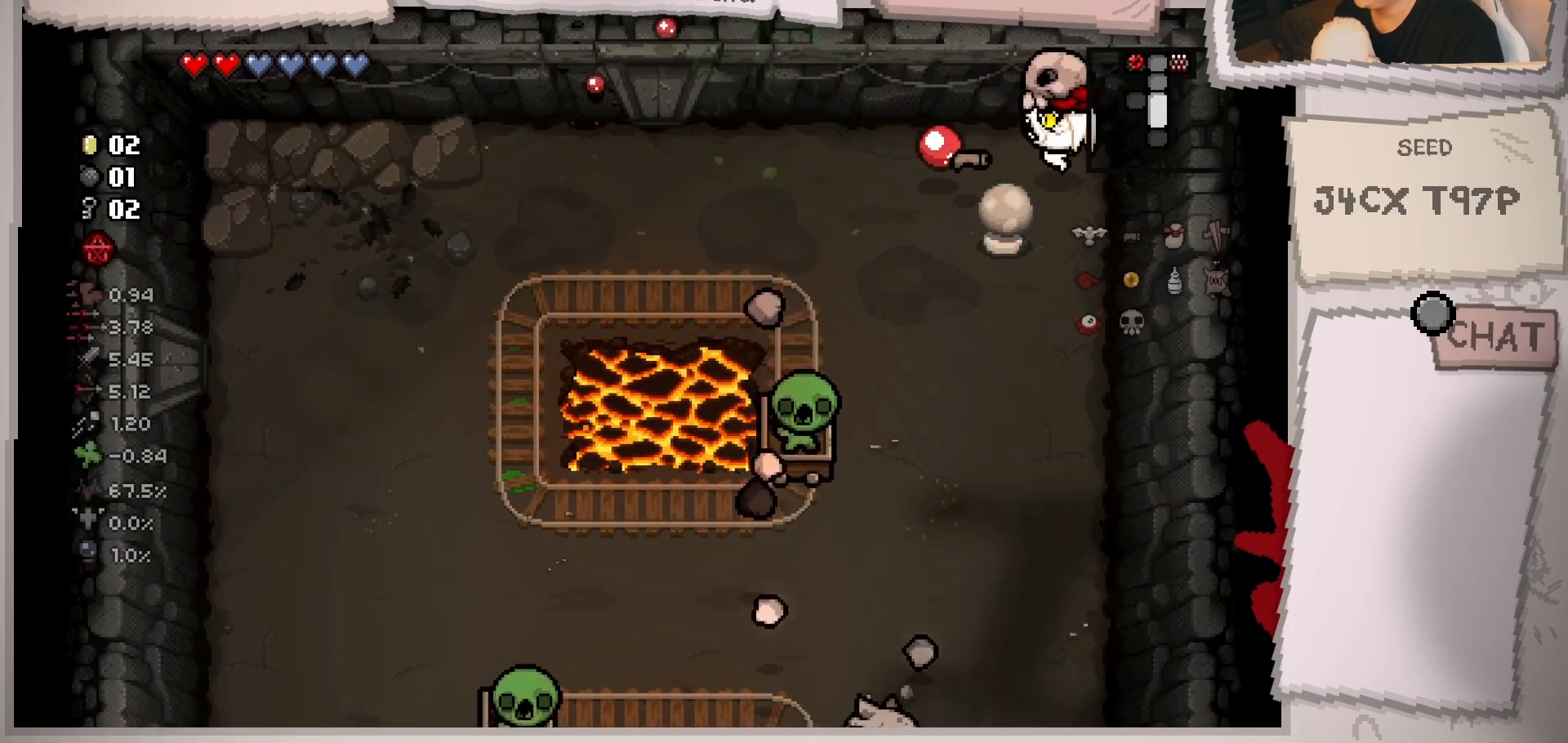
{"buttons": [], "left_stick": "down-left", "right_stick": "left", "events": [[50, "right_stick", "center"], [100, "left_stick", "down"], [317, "left_stick", "down-left"], [467, "right_stick", "left"]]}
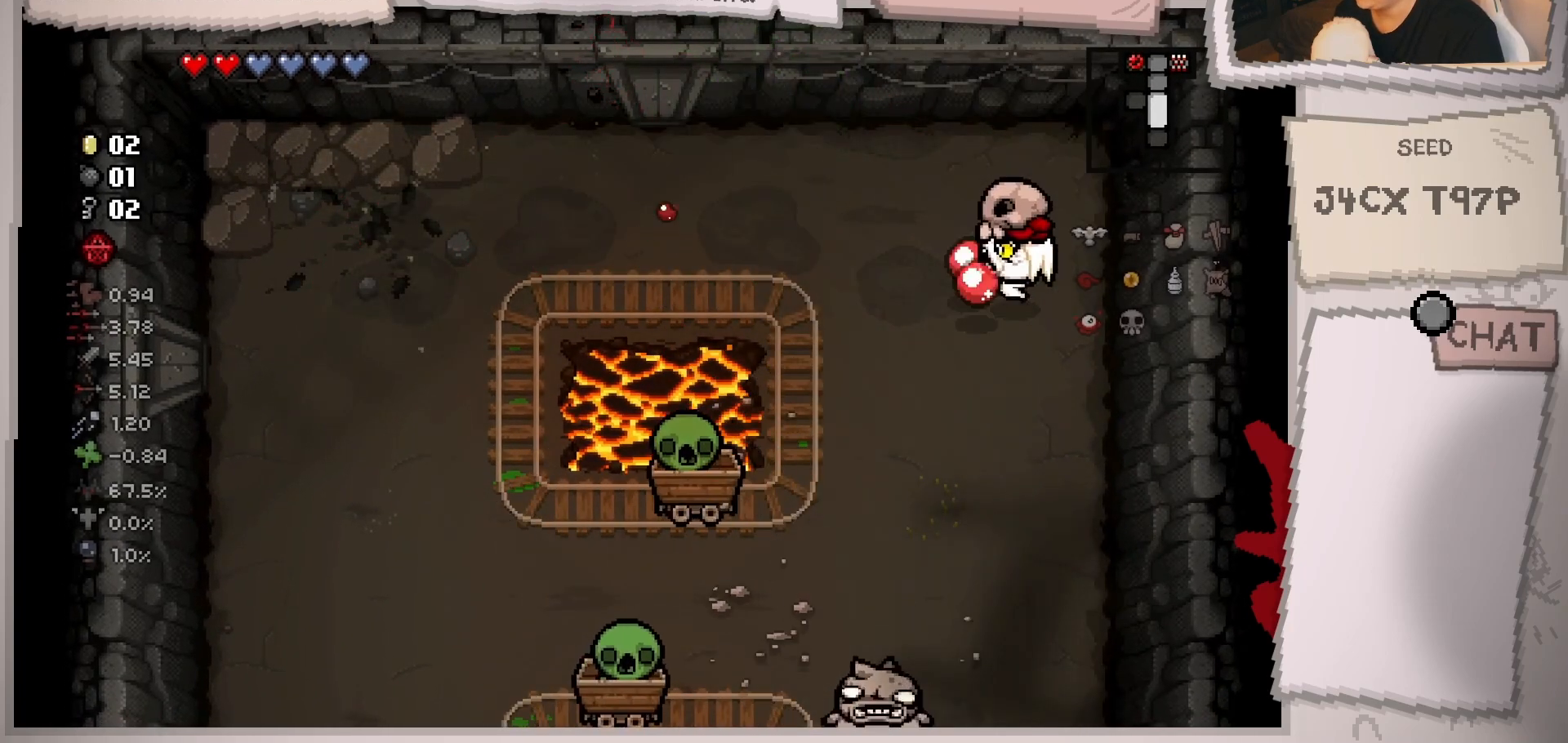
{"buttons": [], "left_stick": "down-left", "right_stick": "left", "events": [[66, "left_stick", "center"], [216, "left_stick", "up"], [317, "left_stick", "right"], [500, "left_stick", "down-left"]]}
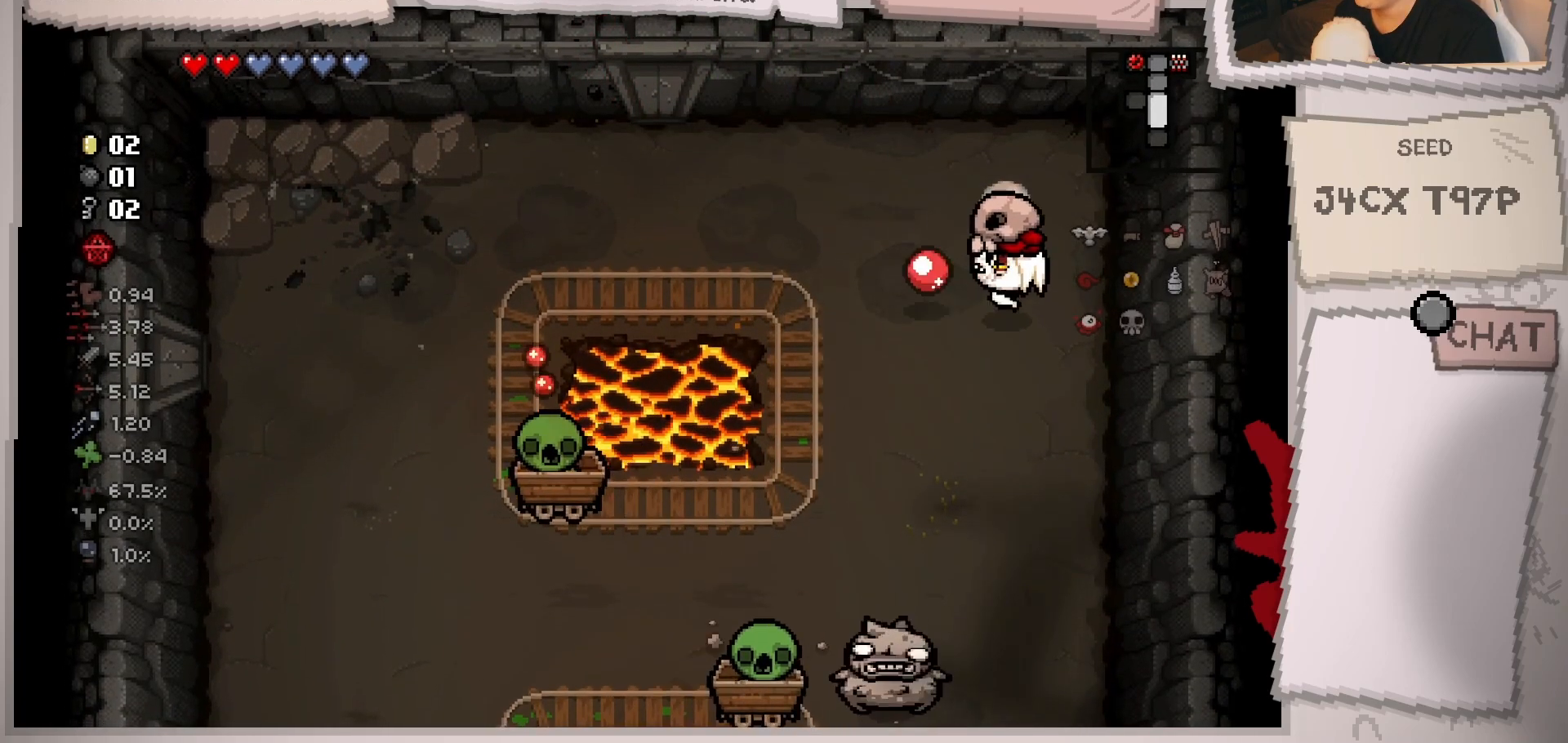
{"buttons": [], "left_stick": "center", "right_stick": "down-left", "events": [[150, "right_stick", "down-left"], [451, "left_stick", "center"]]}
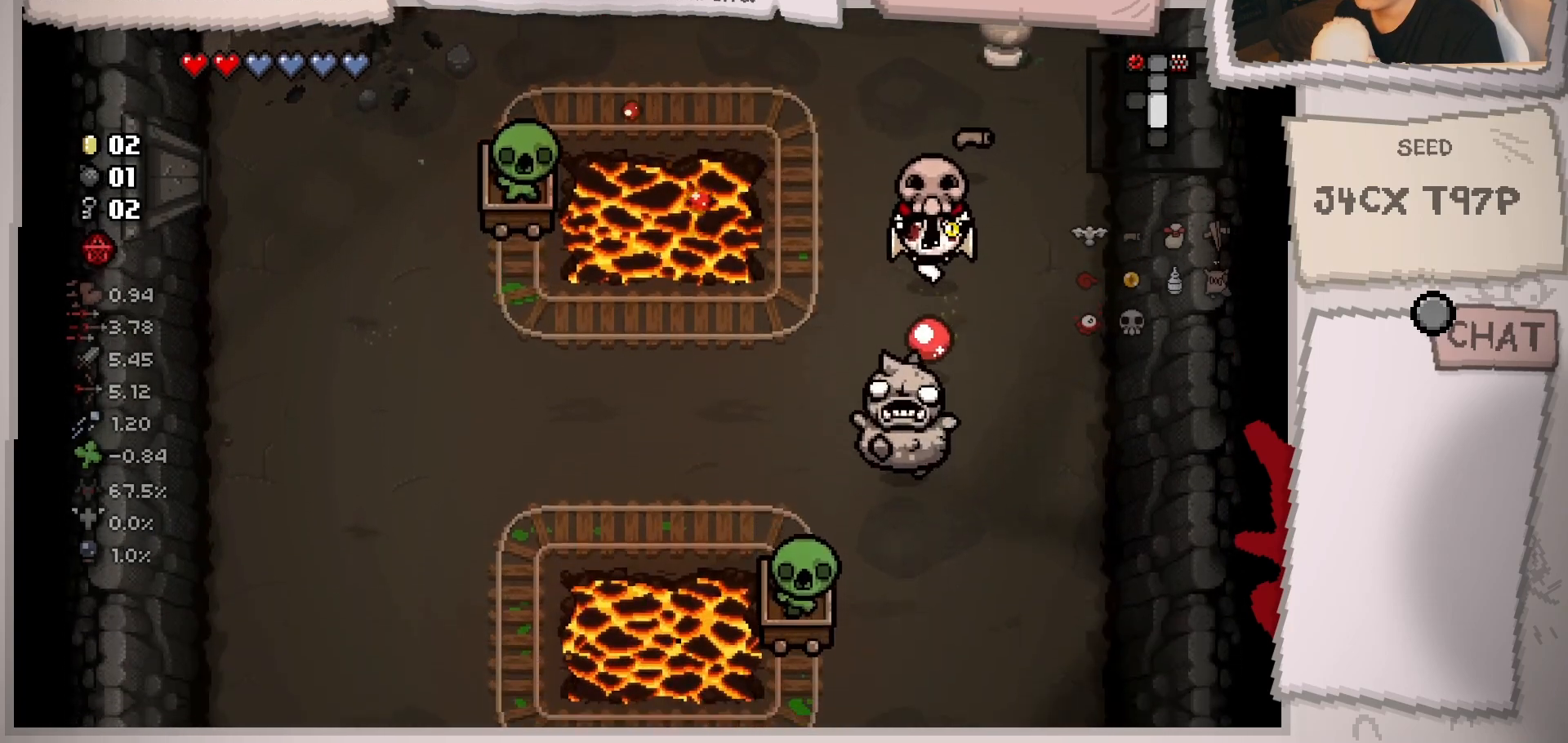
{"buttons": [], "left_stick": "center", "right_stick": "down-left", "events": [[83, "left_stick", "up"], [216, "left_stick", "center"], [367, "left_stick", "up"], [450, "left_stick", "center"]]}
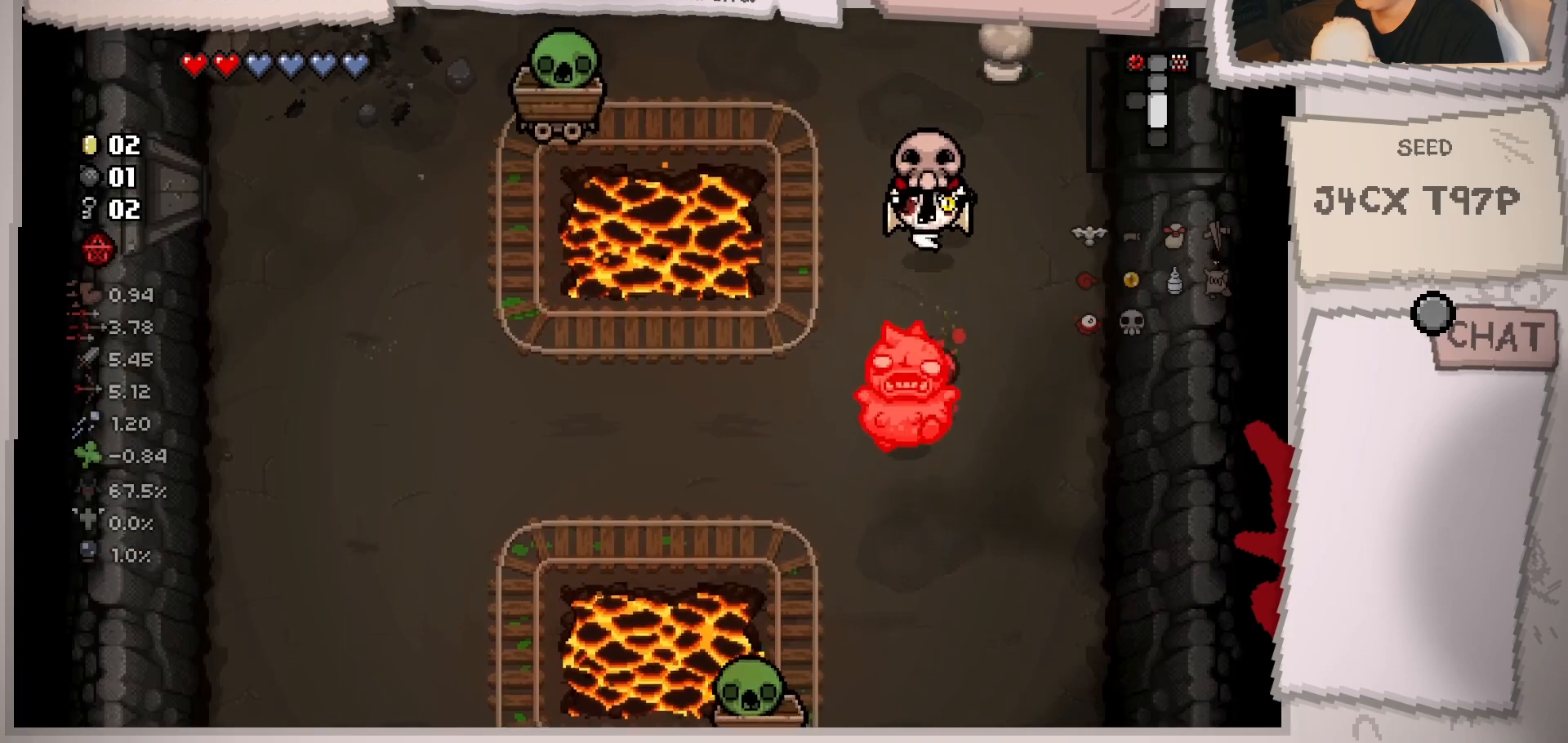
{"buttons": [], "left_stick": "center", "right_stick": "down-left", "events": [[350, "left_stick", "up-right"], [467, "left_stick", "center"]]}
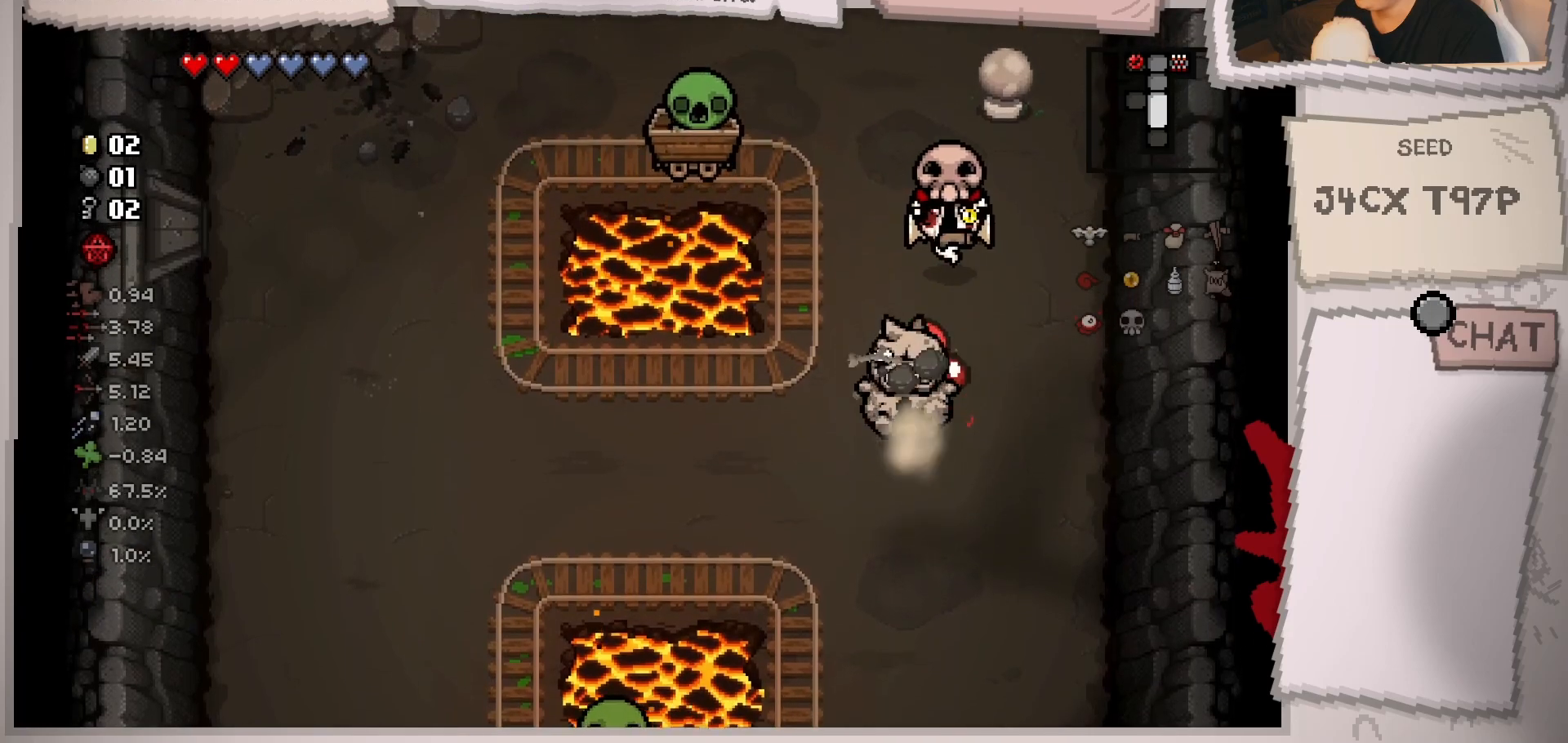
{"buttons": [], "left_stick": "up", "right_stick": "down-left", "events": [[83, "left_stick", "right"], [216, "left_stick", "center"], [267, "left_stick", "right"], [467, "left_stick", "up"]]}
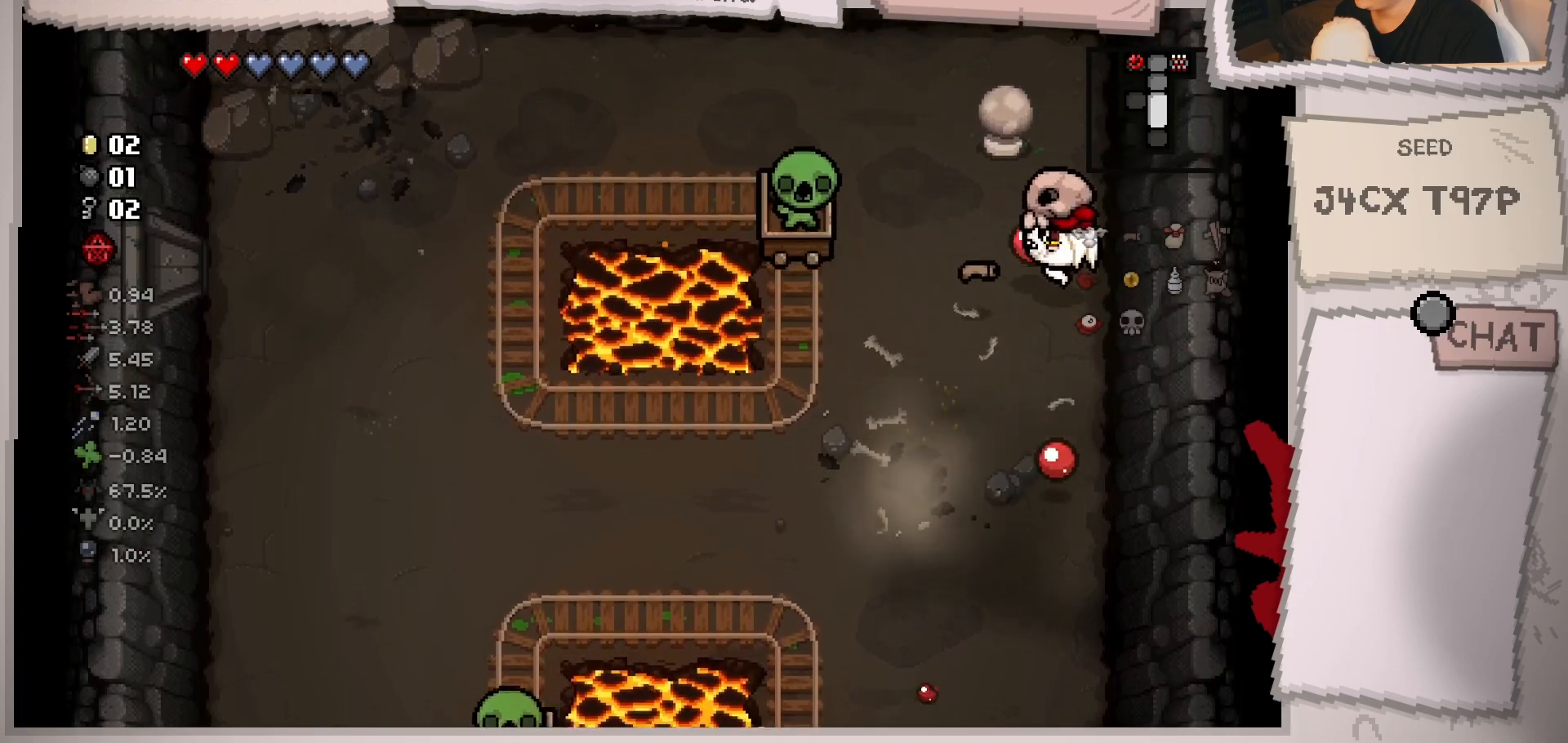
{"buttons": [], "left_stick": "down-left", "right_stick": "down-left", "events": [[67, "left_stick", "center"], [200, "left_stick", "up"], [334, "left_stick", "left"], [384, "left_stick", "down-left"]]}
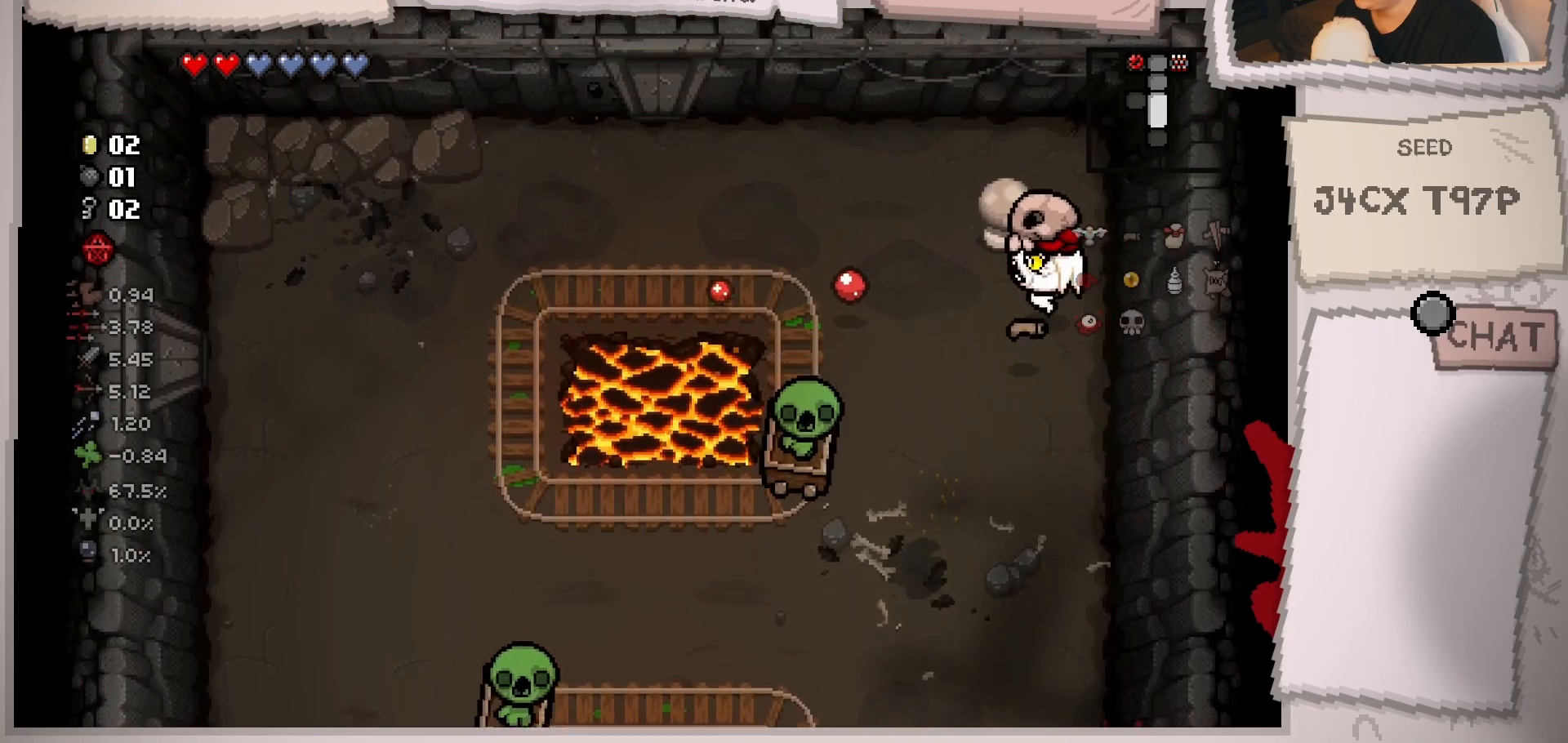
{"buttons": [], "left_stick": "left", "right_stick": "down-left", "events": [[433, "left_stick", "left"]]}